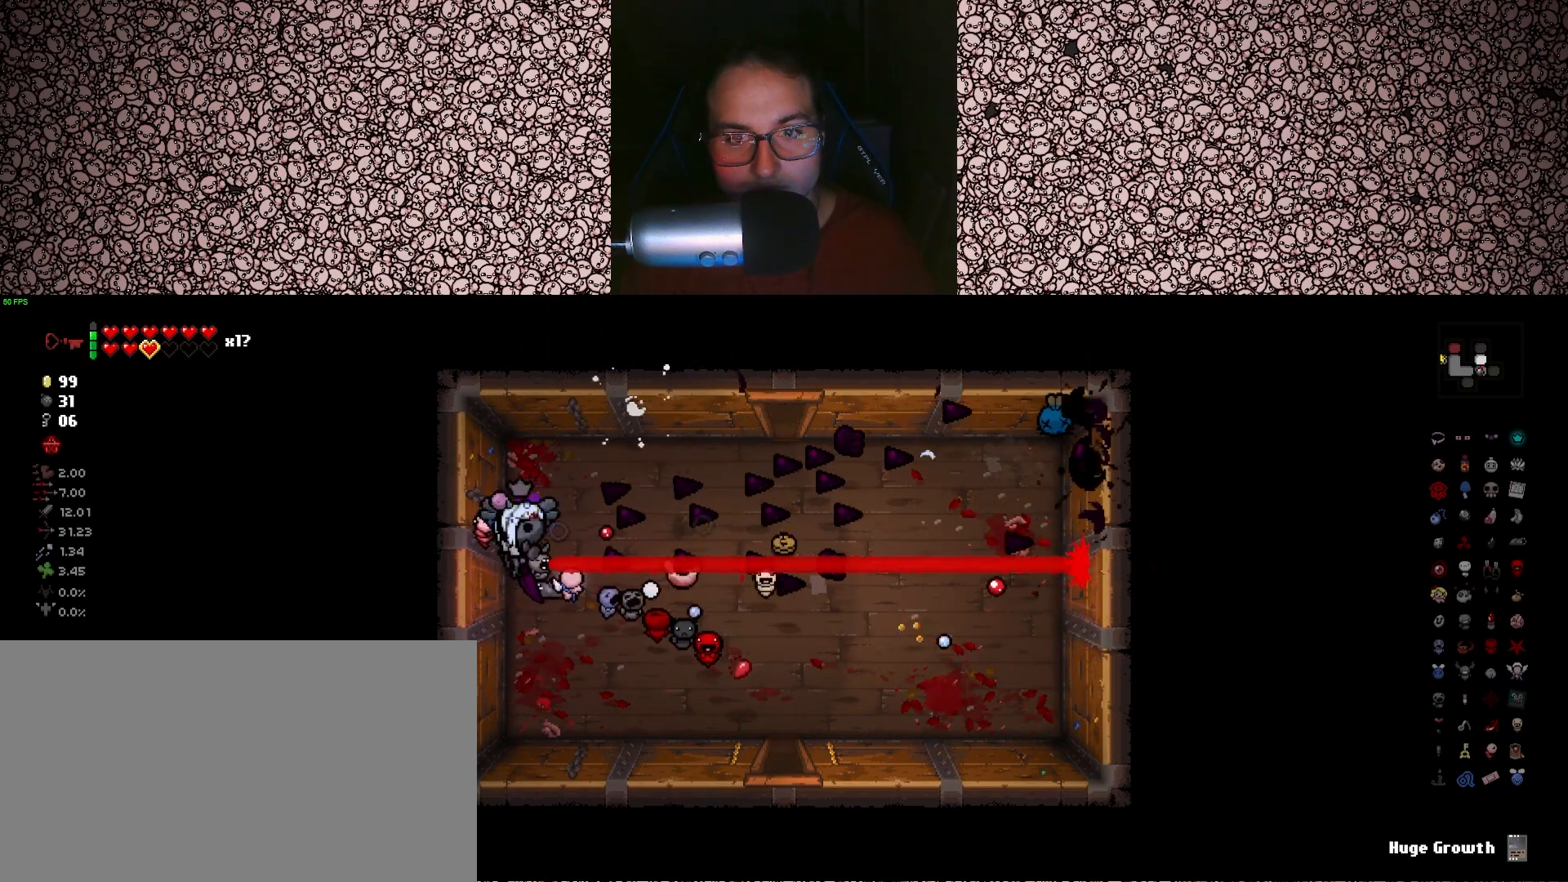
Gameplay with keyboard; each line is a JSON object with the keys held at the frame after it. "events" lists presses ("down") and releases ("up") of "a", "ctrl", "d", "down", "e", "escape", "f", "left", "q", "r", "right", "s", "space", "tab", "up" and "w" between this image and that frame as [ms after this image, input, new state], when the widget could be followed in between. No other keys are recorded. Mouse input is not recorded.
{"keys": [], "events": [[300, "d", "down"], [433, "d", "up"]]}
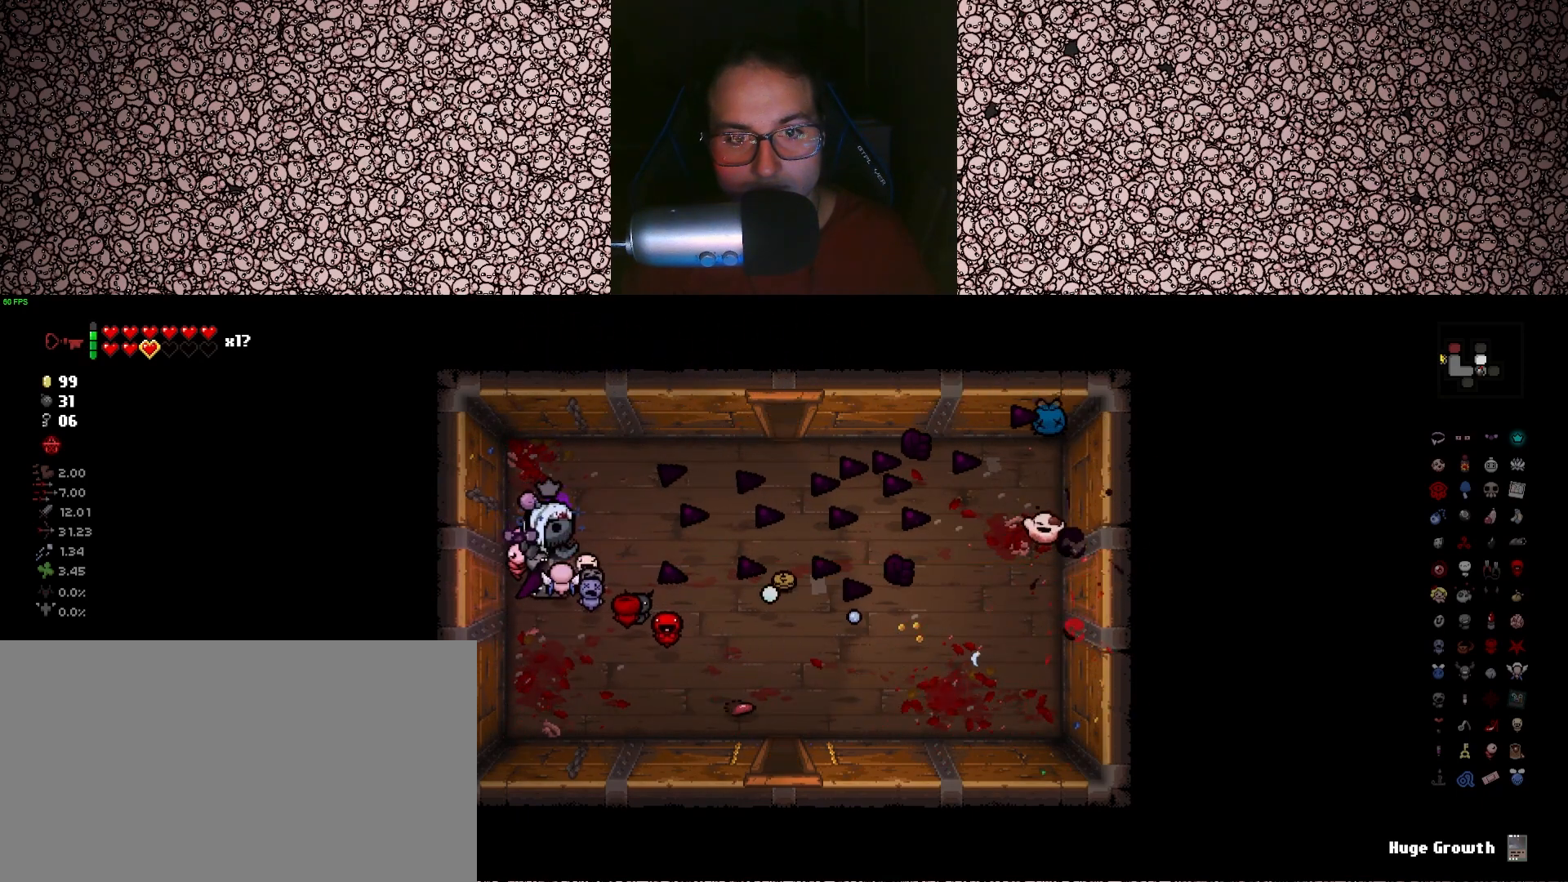
{"keys": ["d", "s"], "events": [[183, "d", "down"], [383, "s", "down"]]}
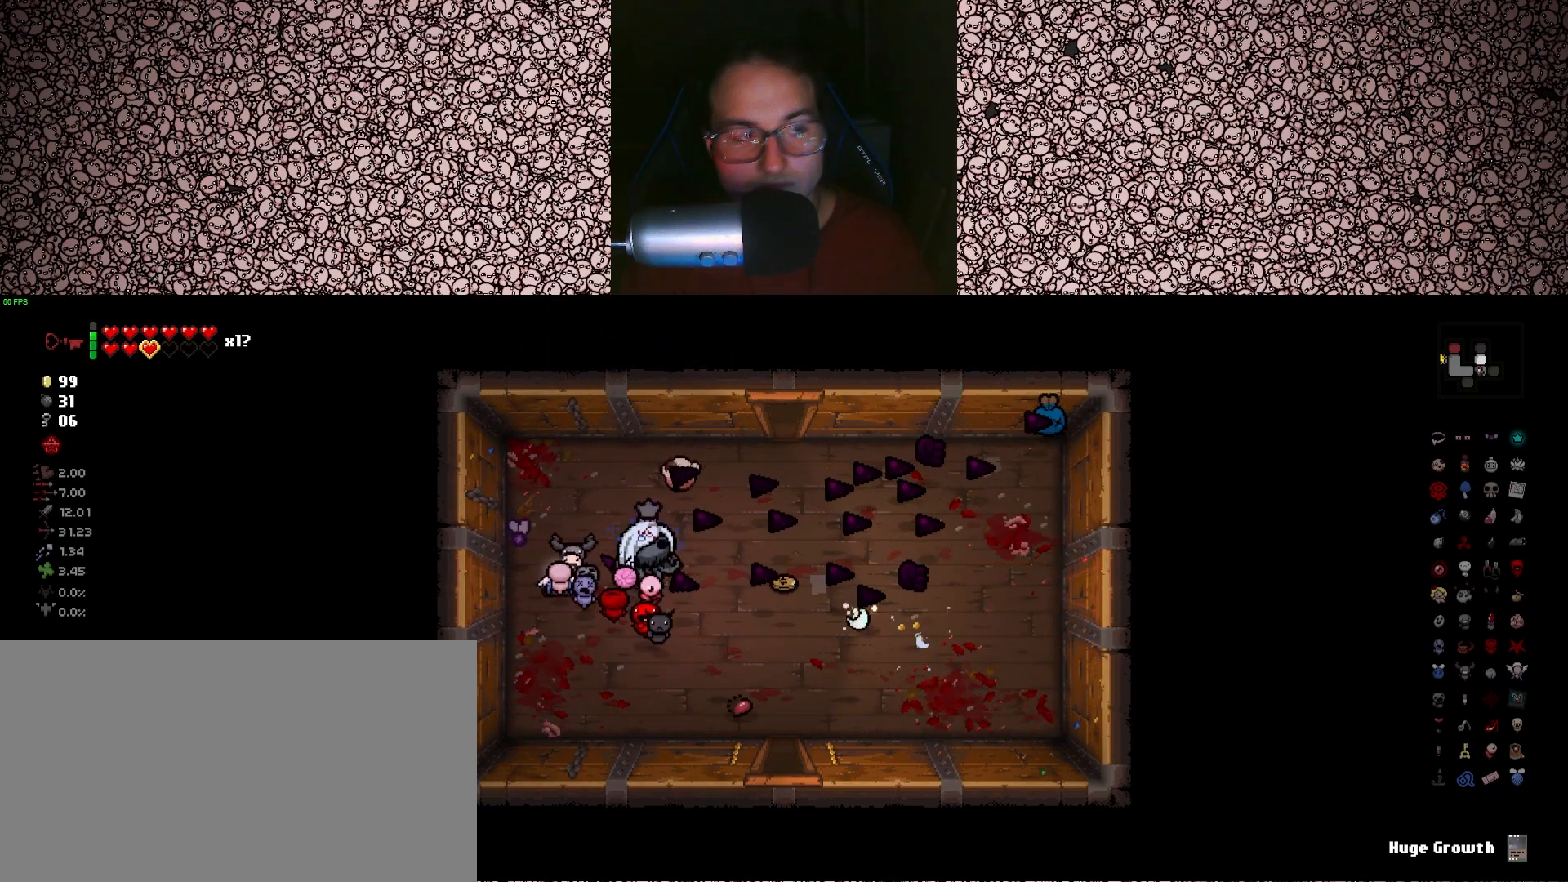
{"keys": ["a"], "events": [[283, "d", "up"], [333, "a", "down"], [333, "s", "up"]]}
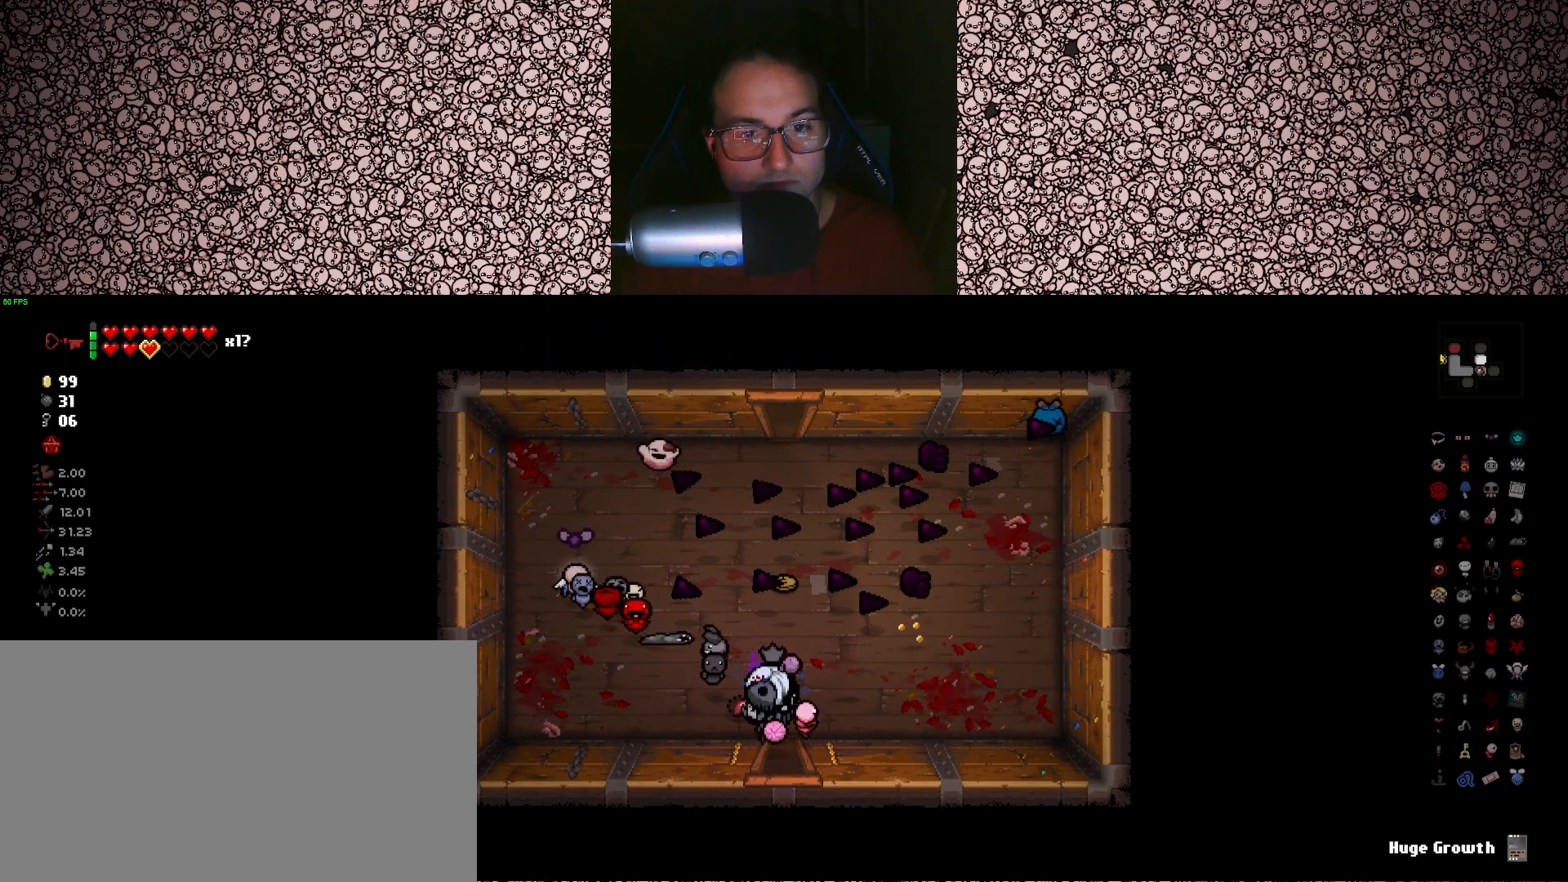
{"keys": [], "events": [[150, "w", "down"], [200, "a", "up"], [316, "w", "up"]]}
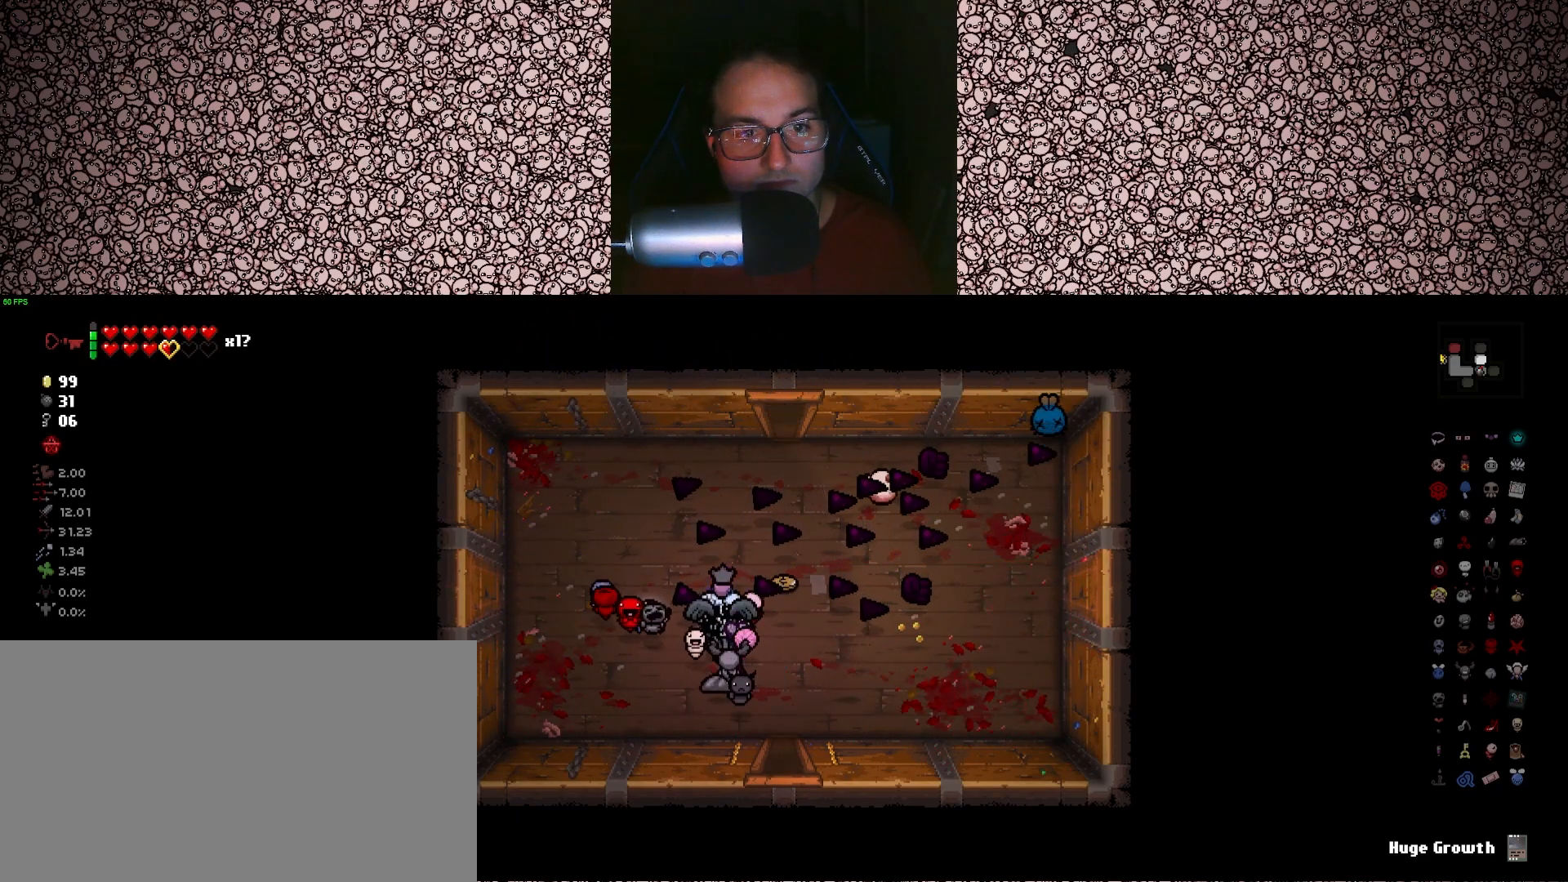
{"keys": ["d"], "events": [[83, "s", "down"], [283, "s", "up"], [450, "d", "down"]]}
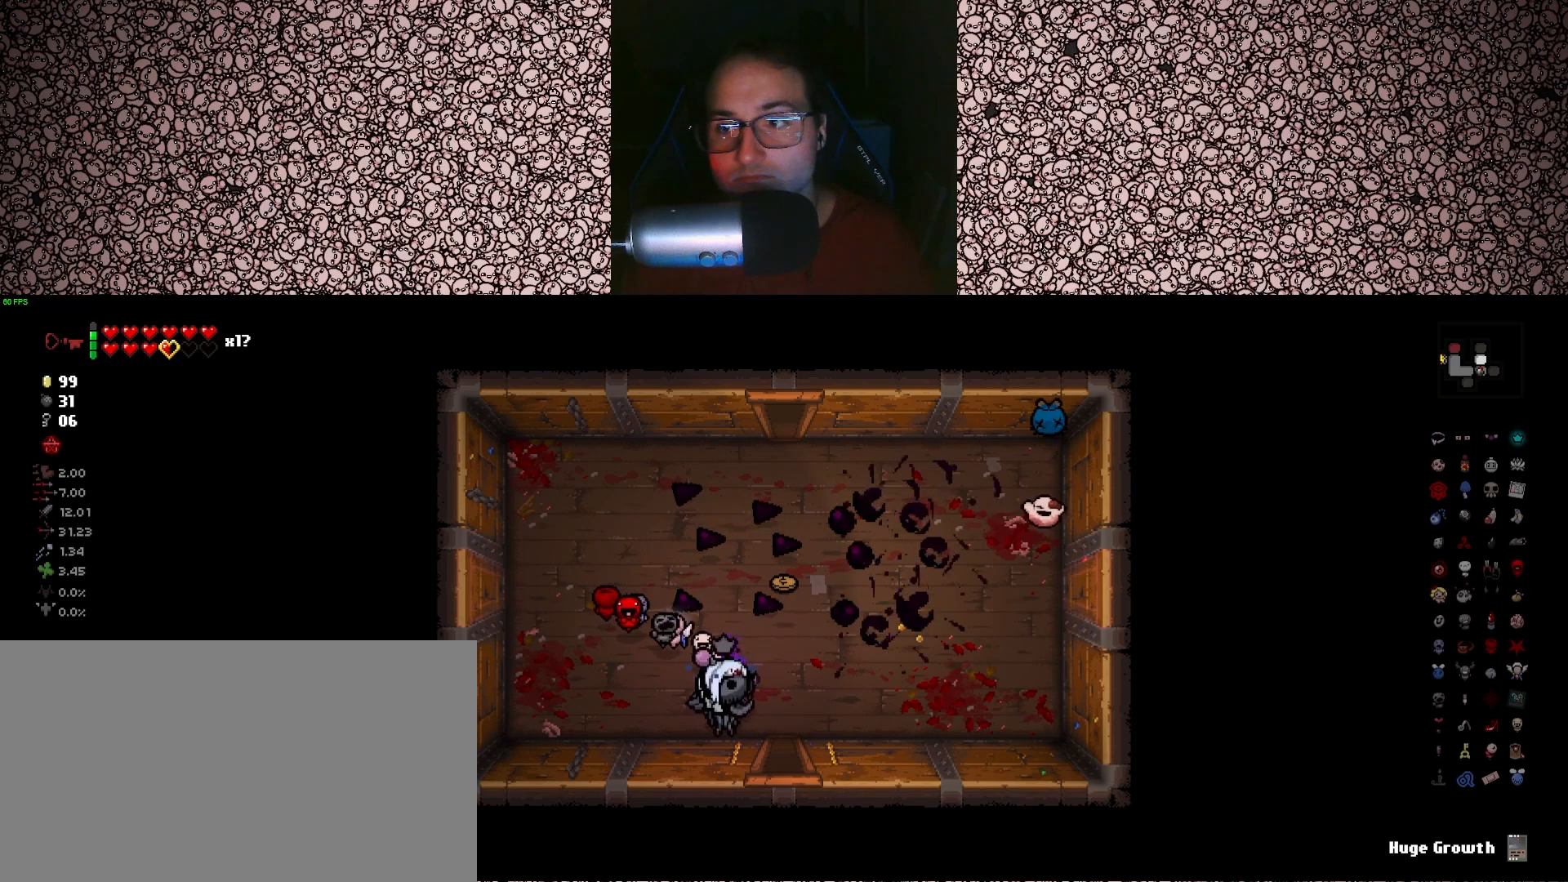
{"keys": [], "events": [[50, "d", "up"]]}
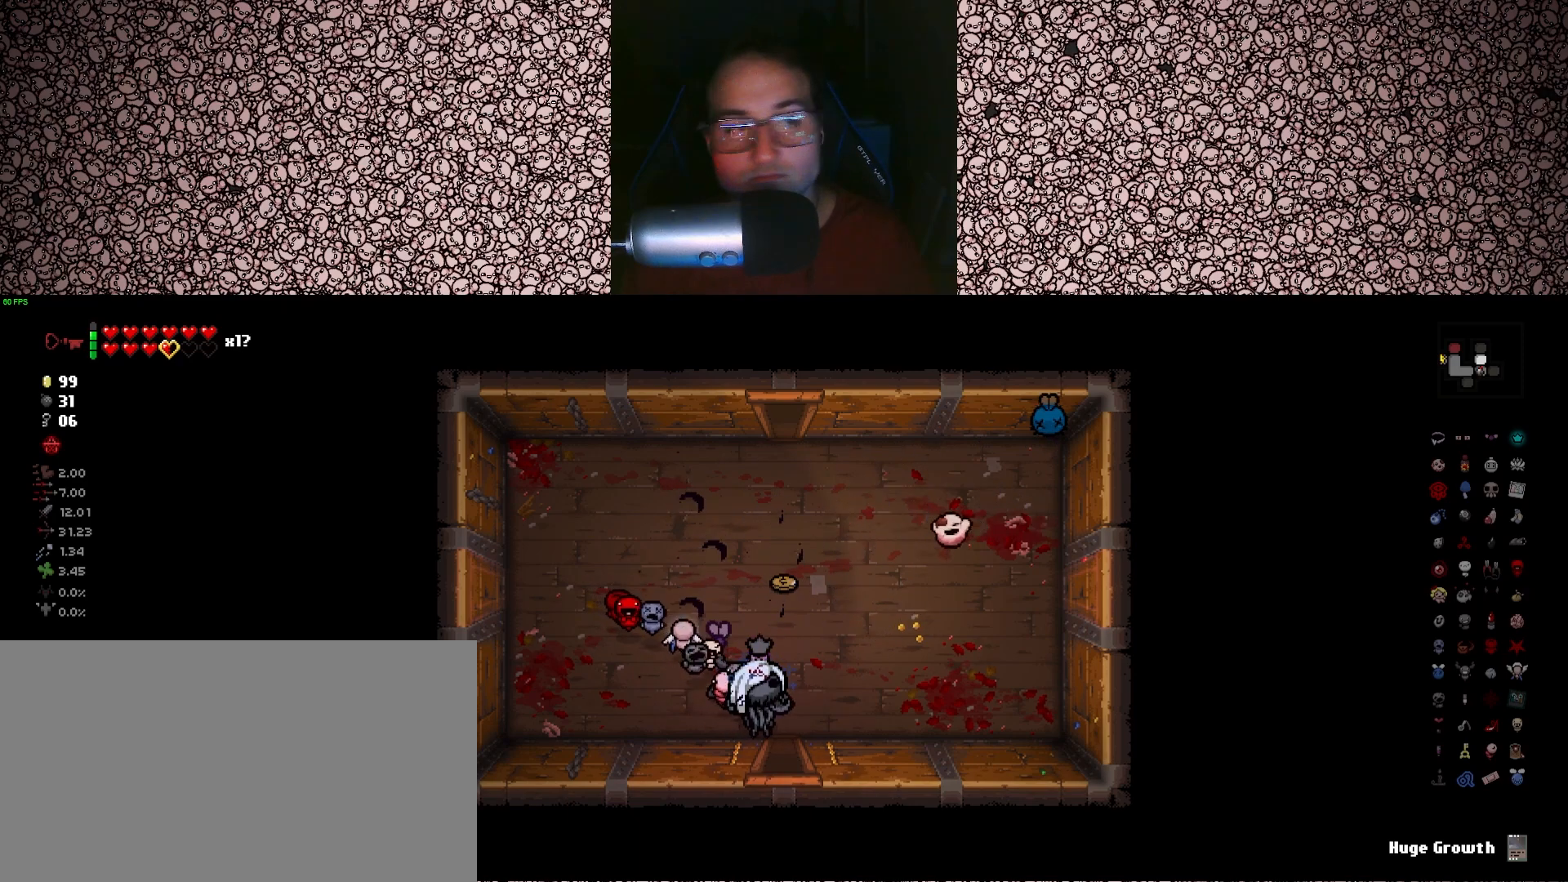
{"keys": ["w"], "events": [[500, "w", "down"]]}
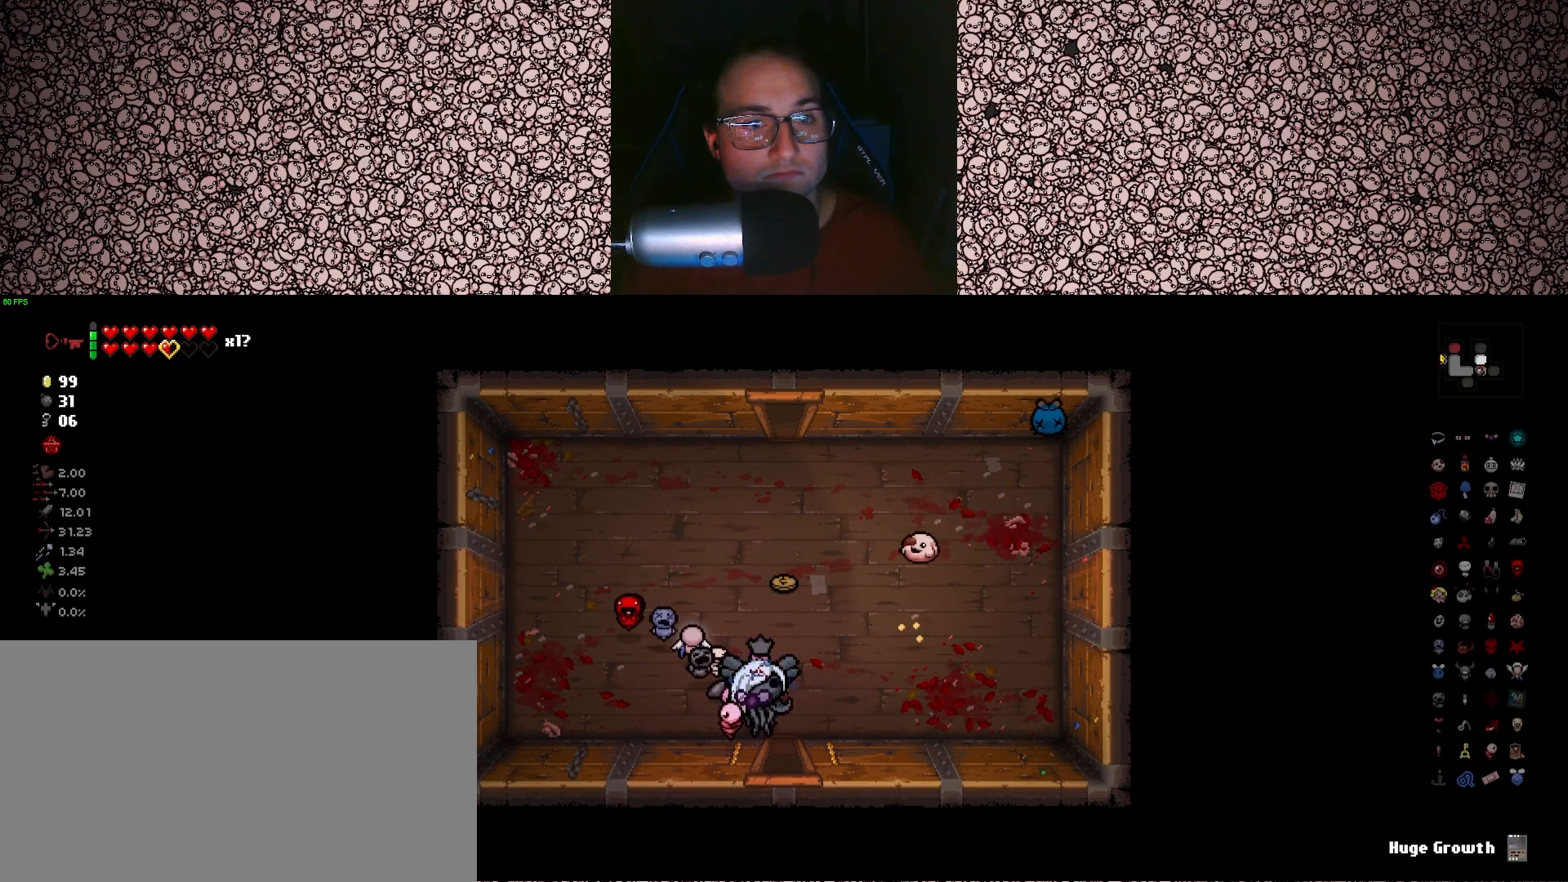
{"keys": ["d", "w"], "events": [[483, "d", "down"]]}
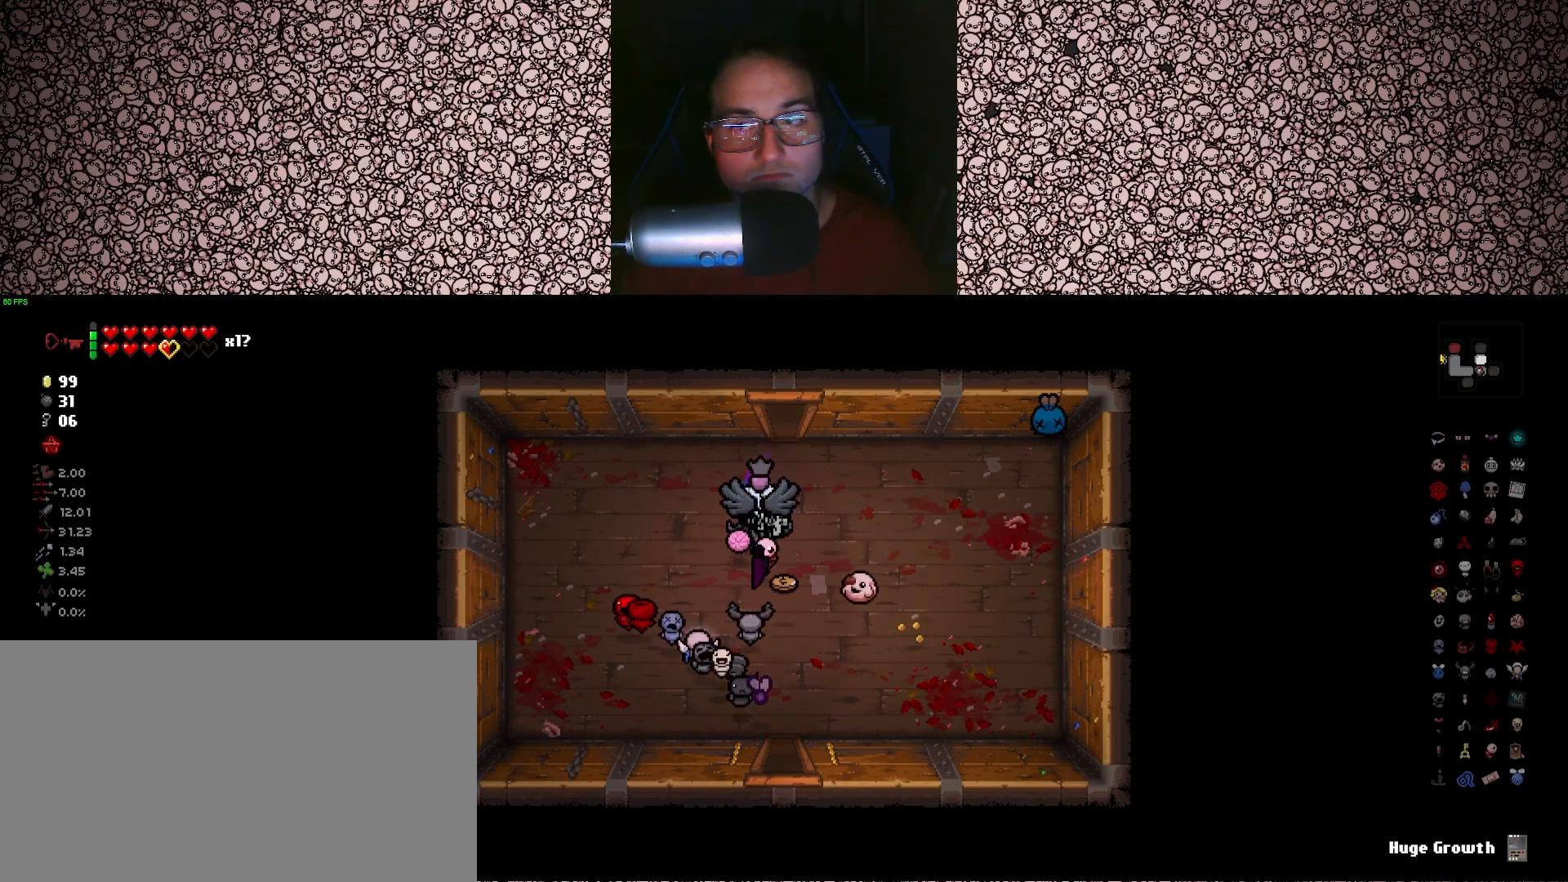
{"keys": ["w"], "events": [[133, "d", "up"]]}
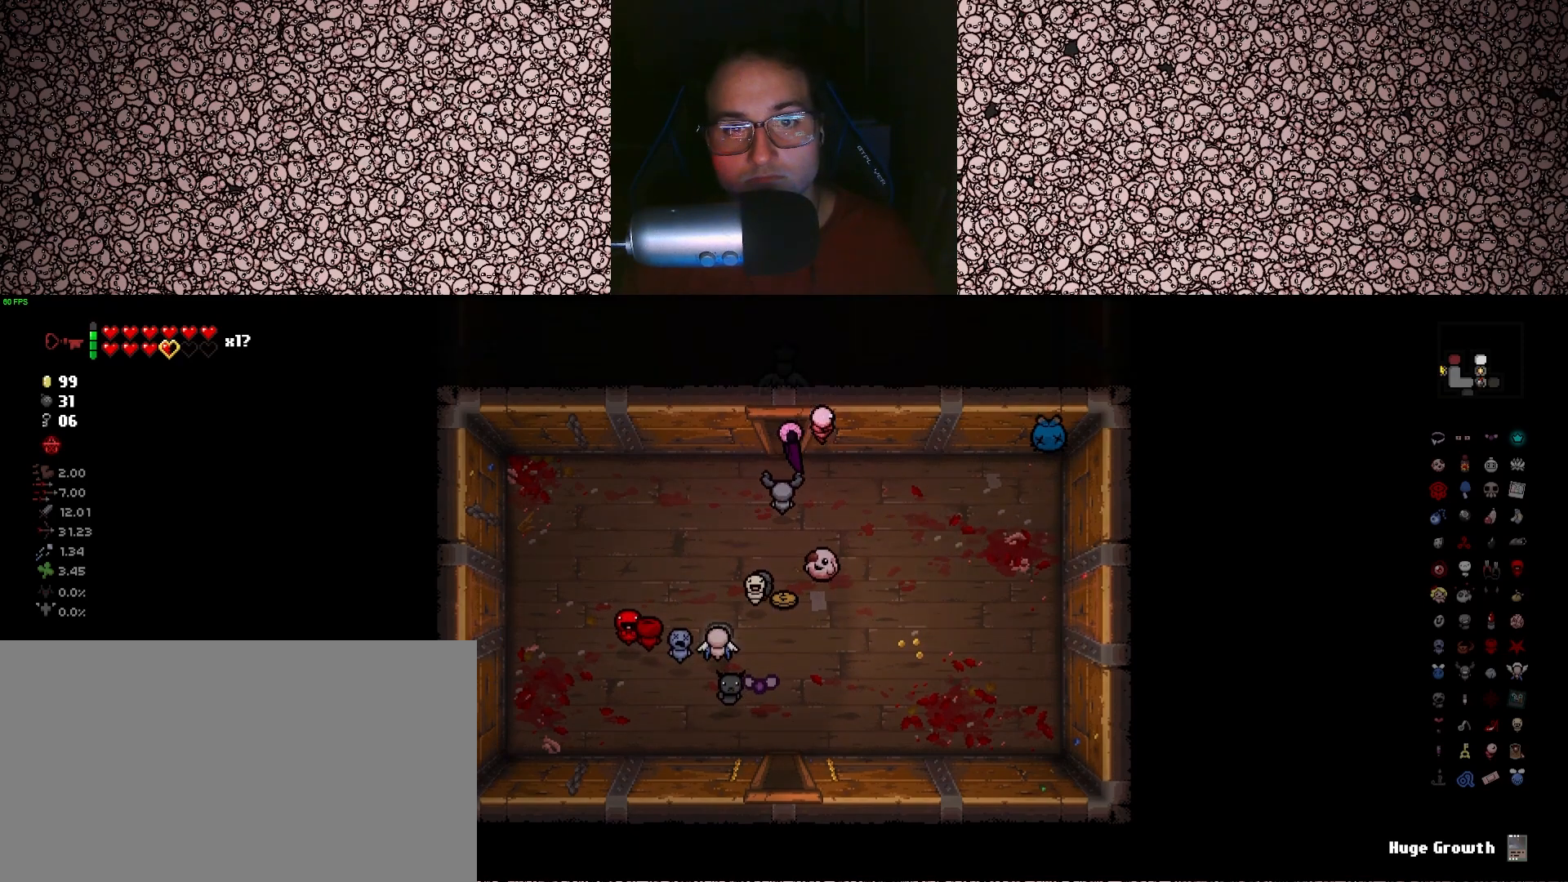
{"keys": ["up"], "events": [[50, "w", "up"], [216, "up", "down"]]}
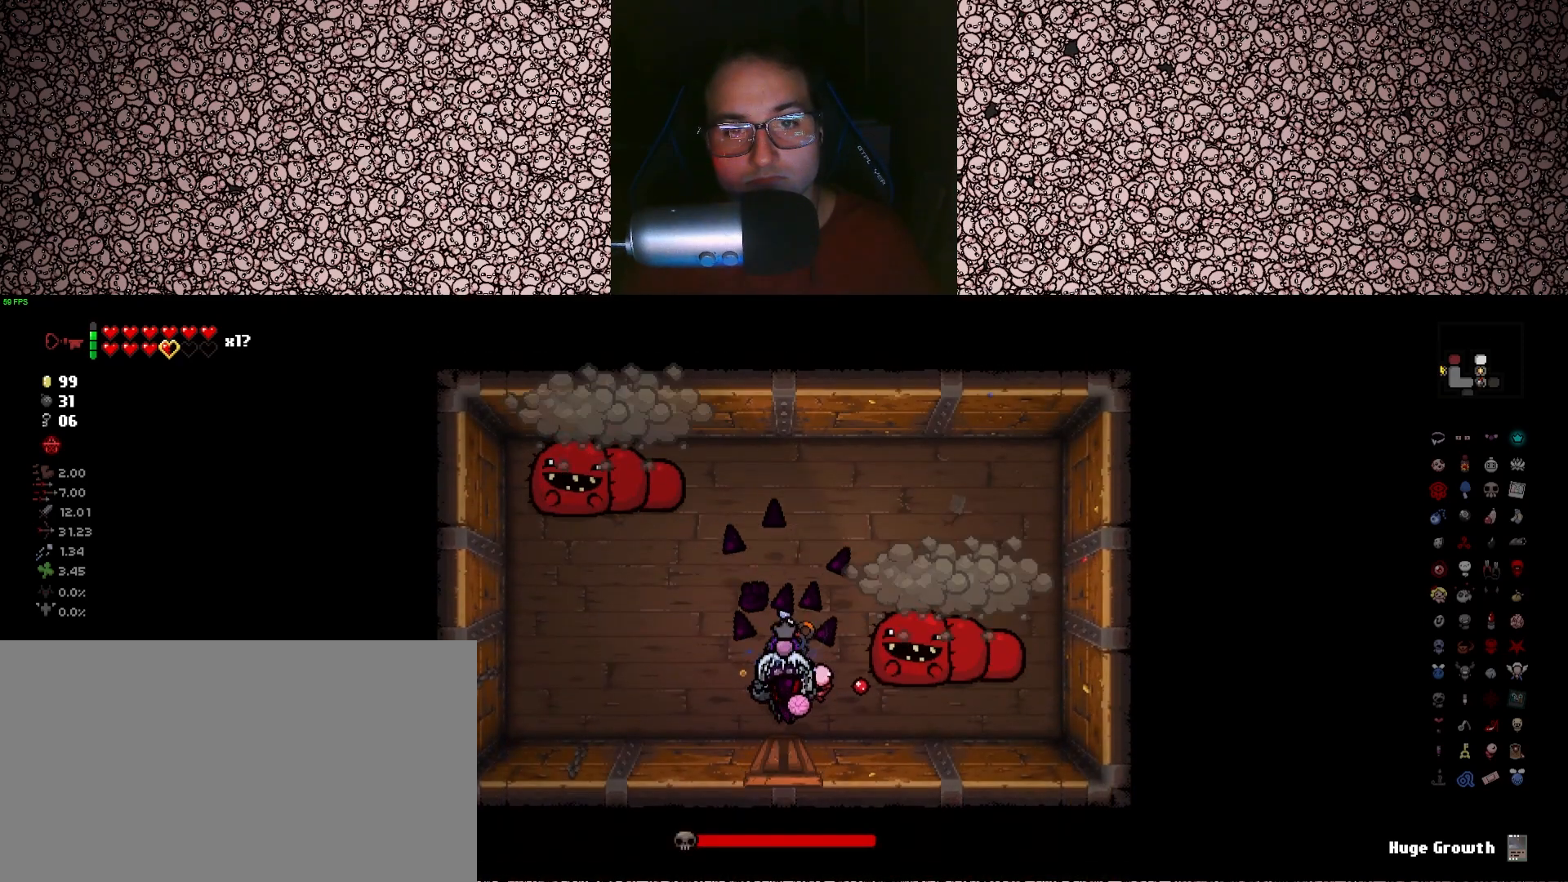
{"keys": ["up"], "events": [[133, "left", "down"], [200, "up", "up"], [383, "up", "down"], [450, "left", "up"]]}
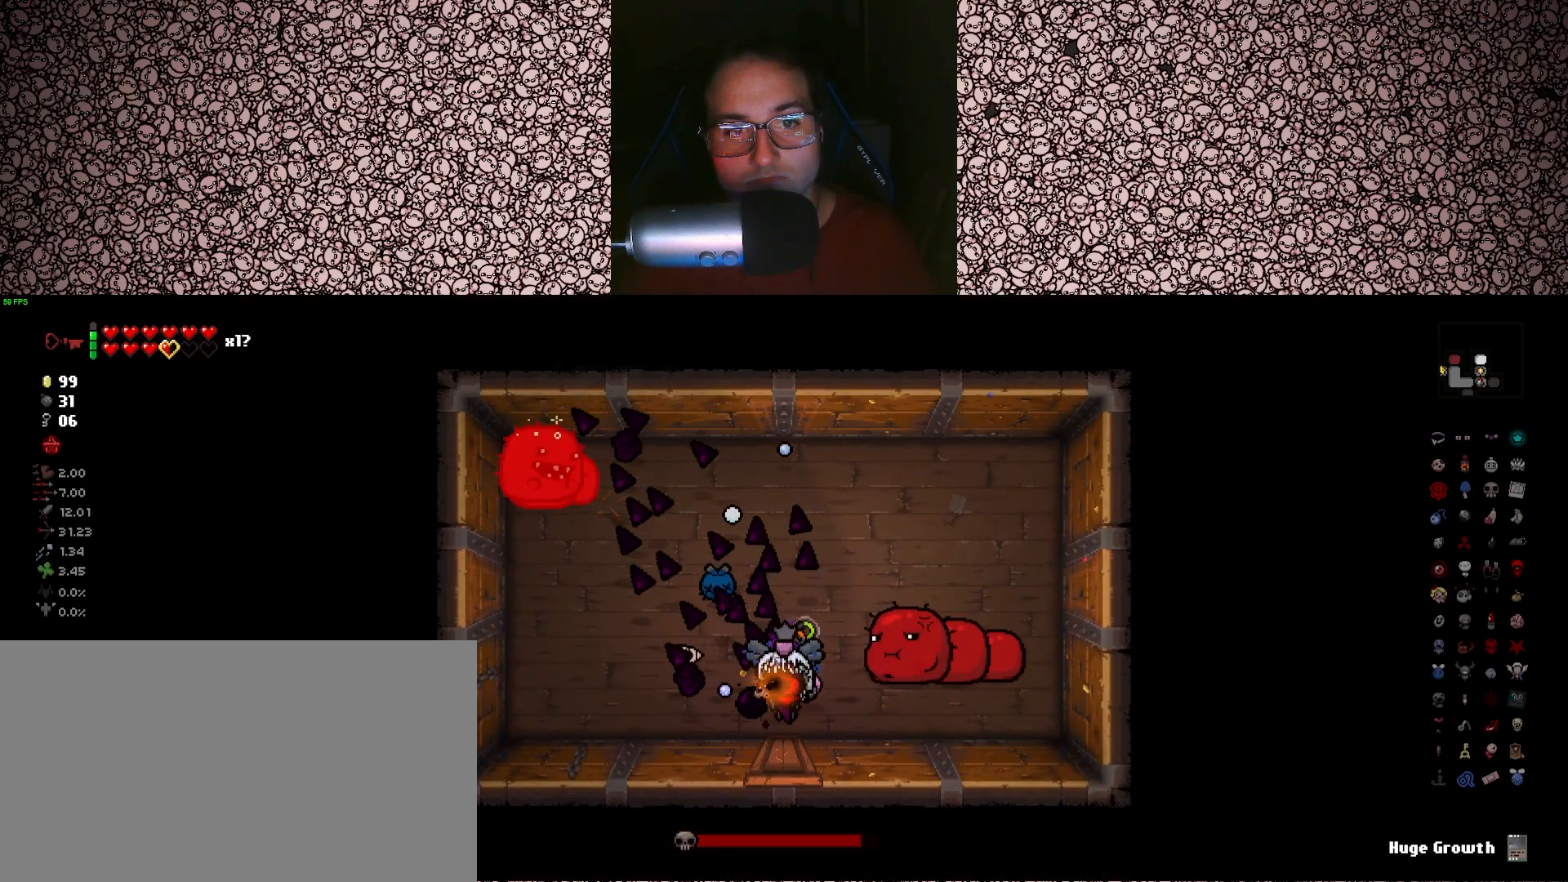
{"keys": ["a", "right"], "events": [[83, "a", "down"], [166, "right", "down"], [250, "up", "up"]]}
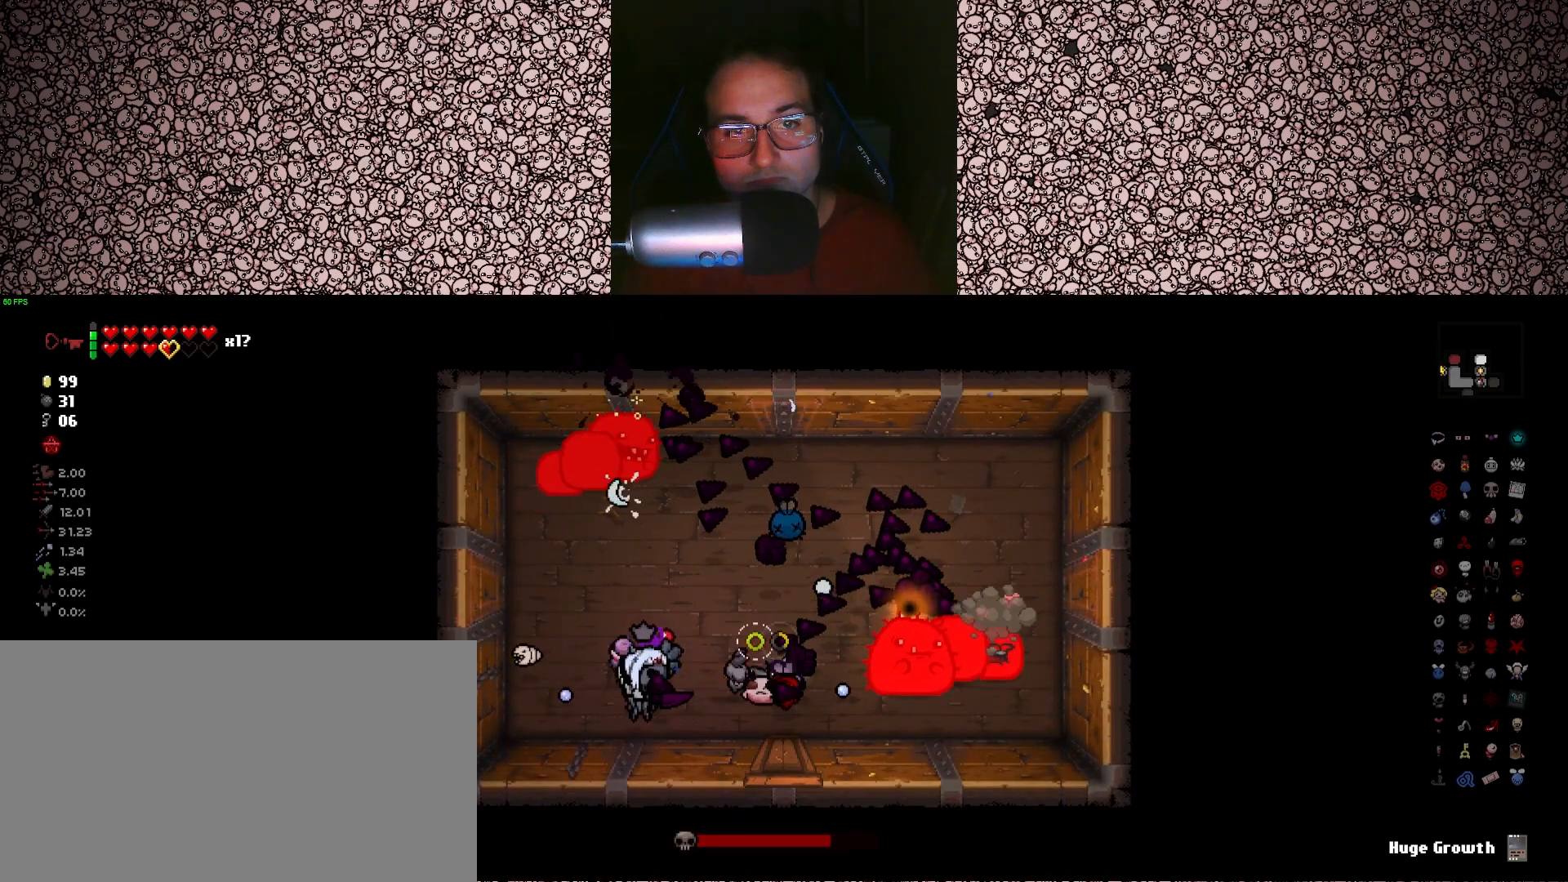
{"keys": ["left", "up"], "events": [[33, "a", "up"], [183, "up", "down"], [250, "right", "up"], [483, "left", "down"]]}
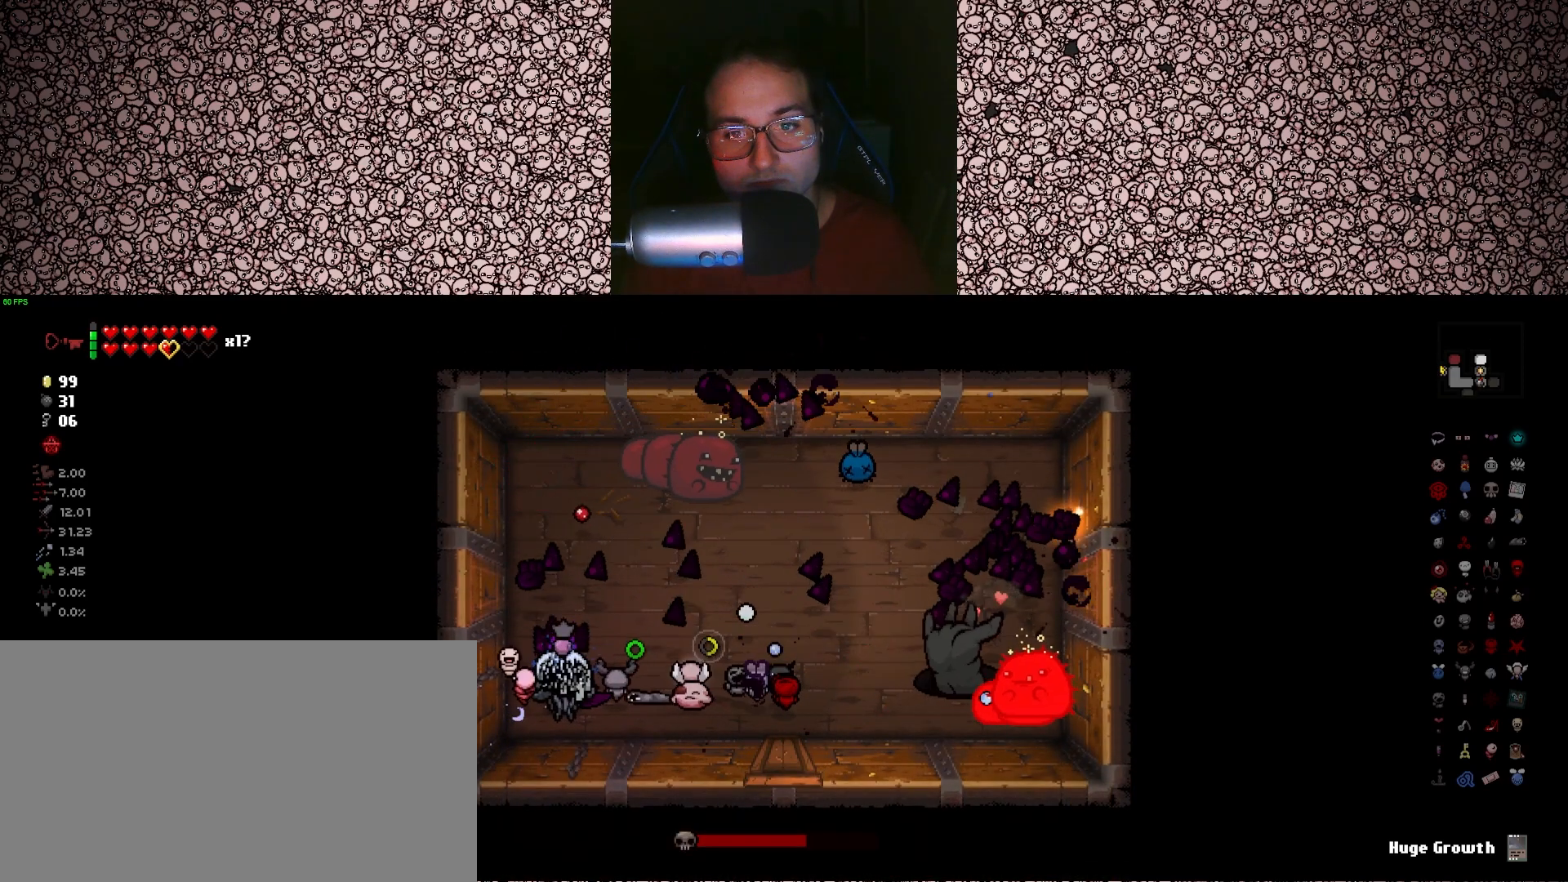
{"keys": ["left"], "events": [[250, "up", "up"]]}
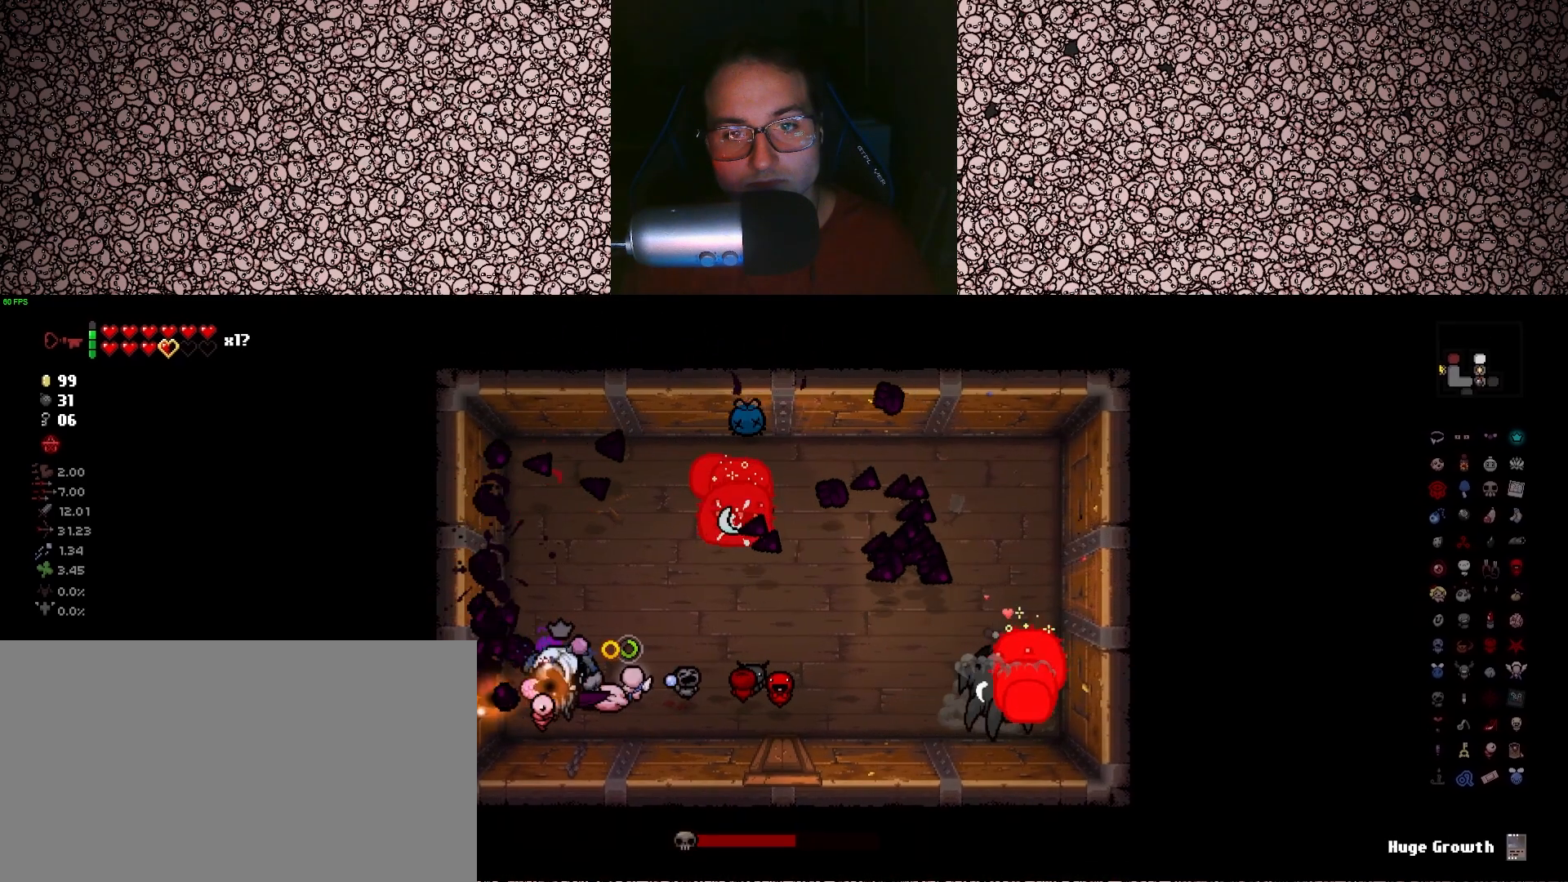
{"keys": ["right", "up"], "events": [[283, "up", "down"], [333, "left", "up"], [483, "right", "down"]]}
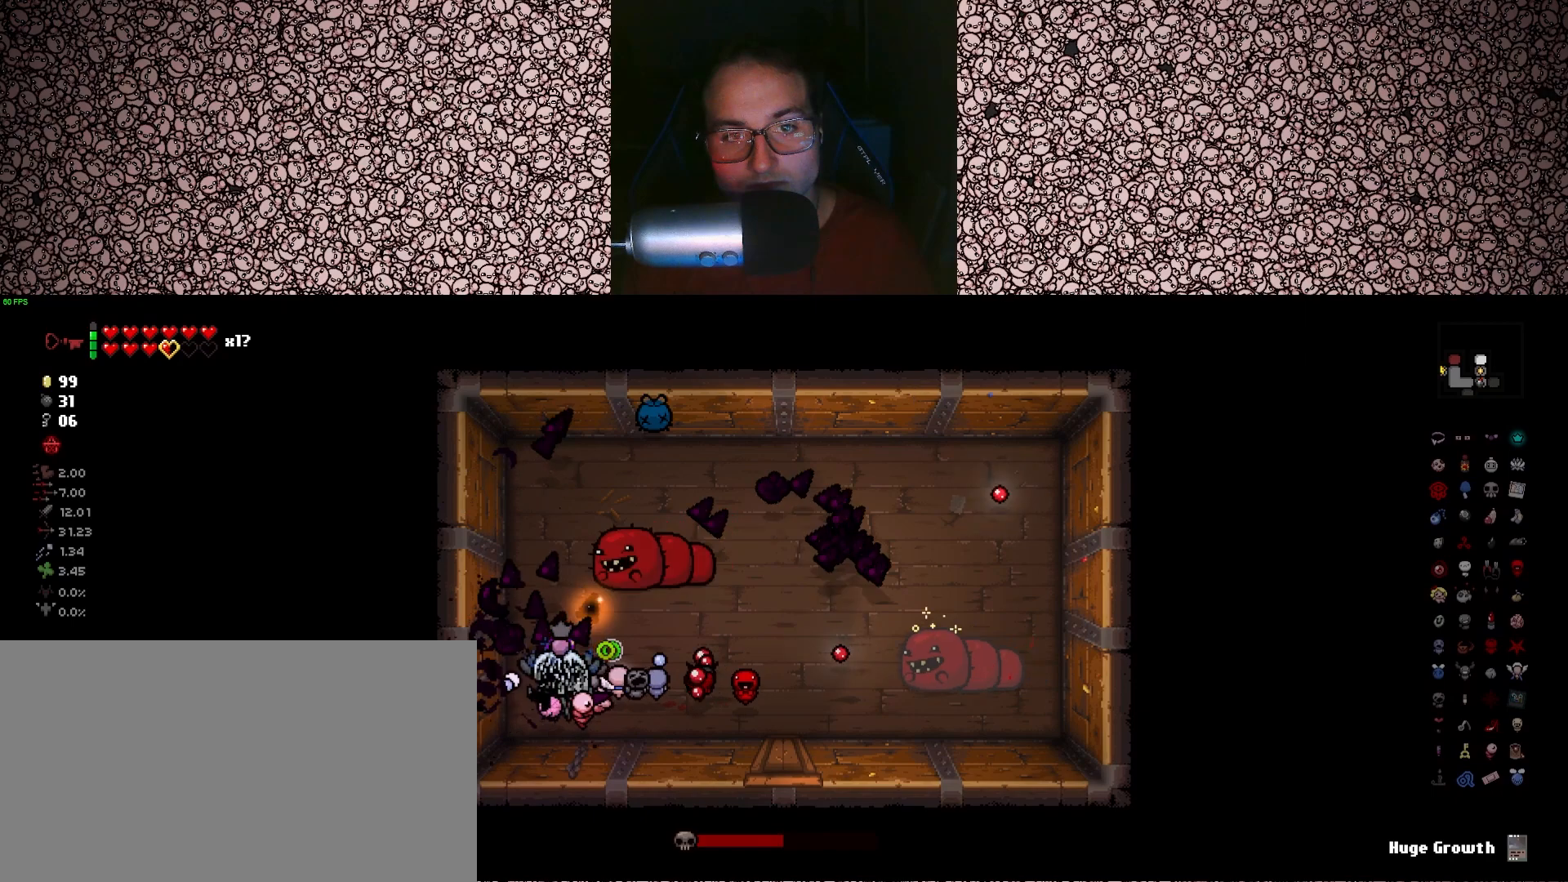
{"keys": ["right"], "events": [[100, "up", "up"], [300, "down", "down"], [483, "down", "up"]]}
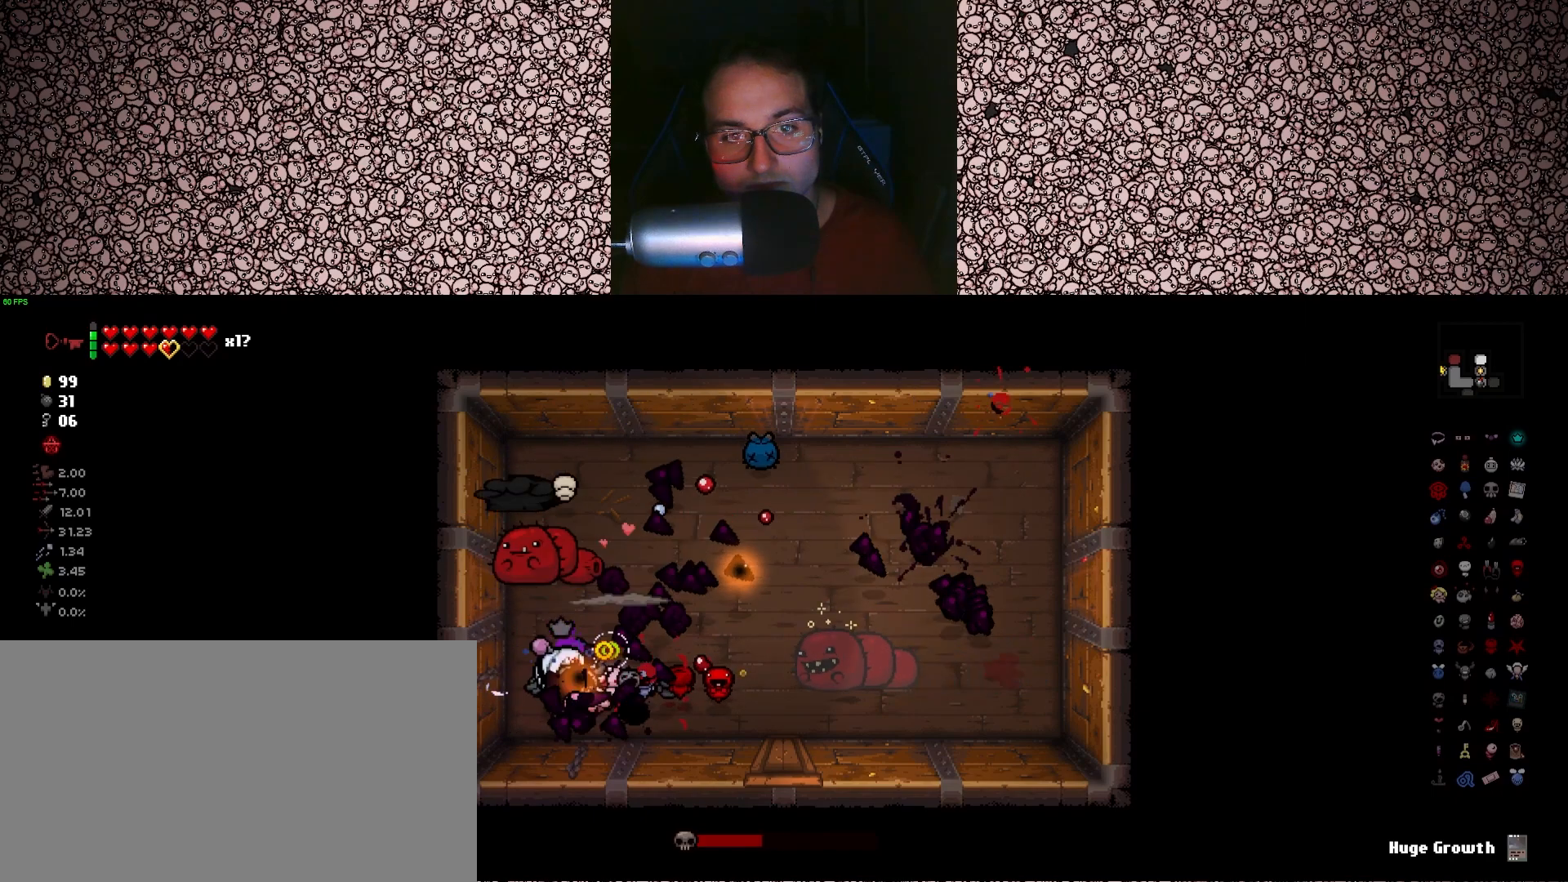
{"keys": ["left", "up"], "events": [[166, "left", "down"], [200, "right", "up"], [383, "up", "down"]]}
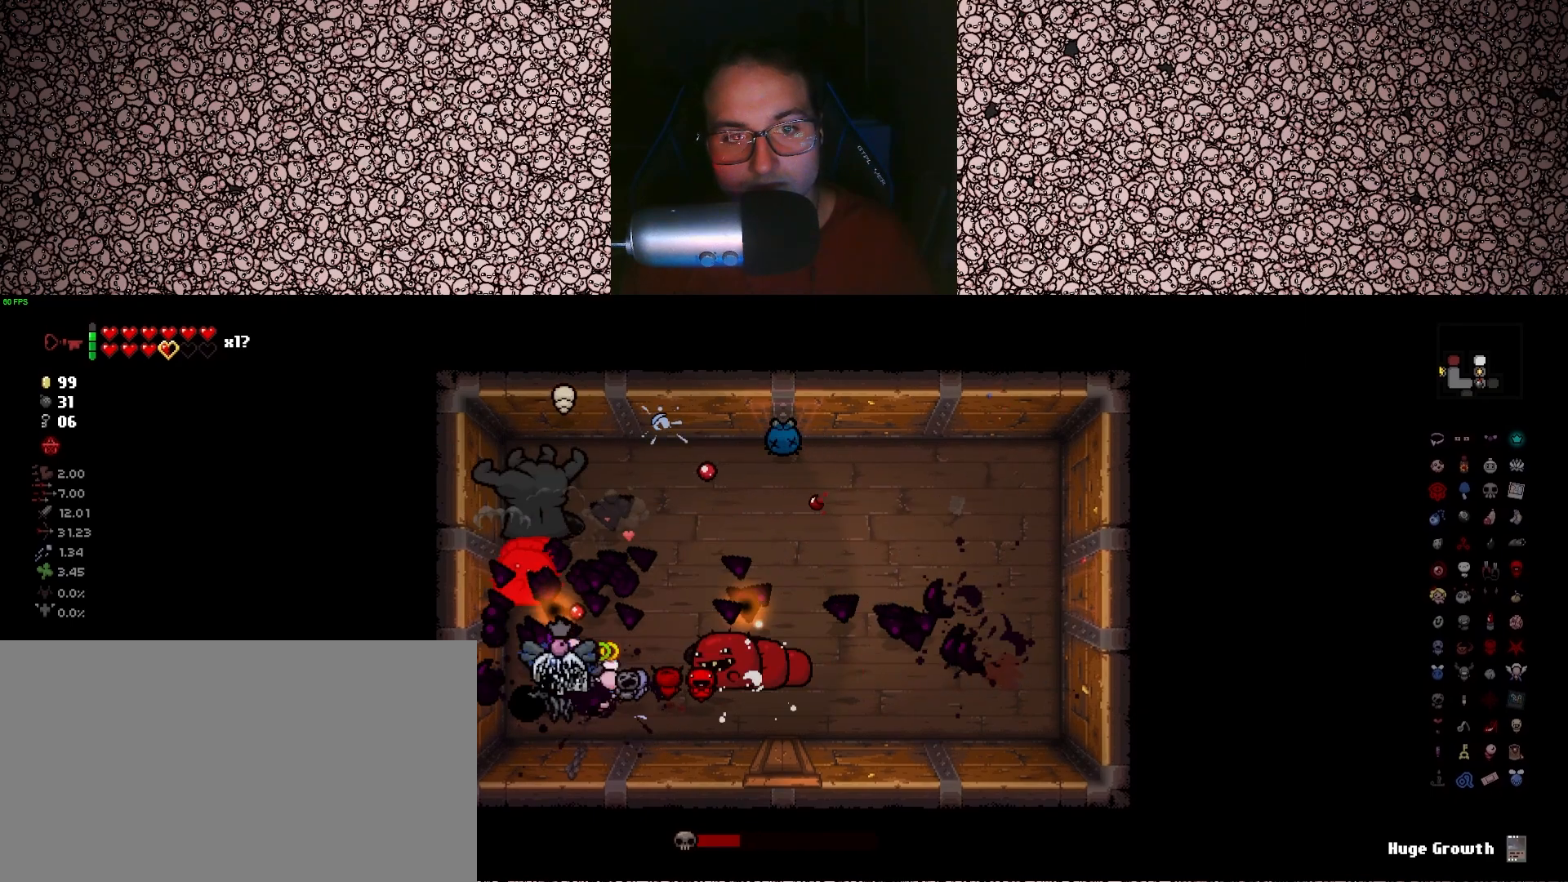
{"keys": ["down", "left"], "events": [[266, "up", "up"], [450, "down", "down"]]}
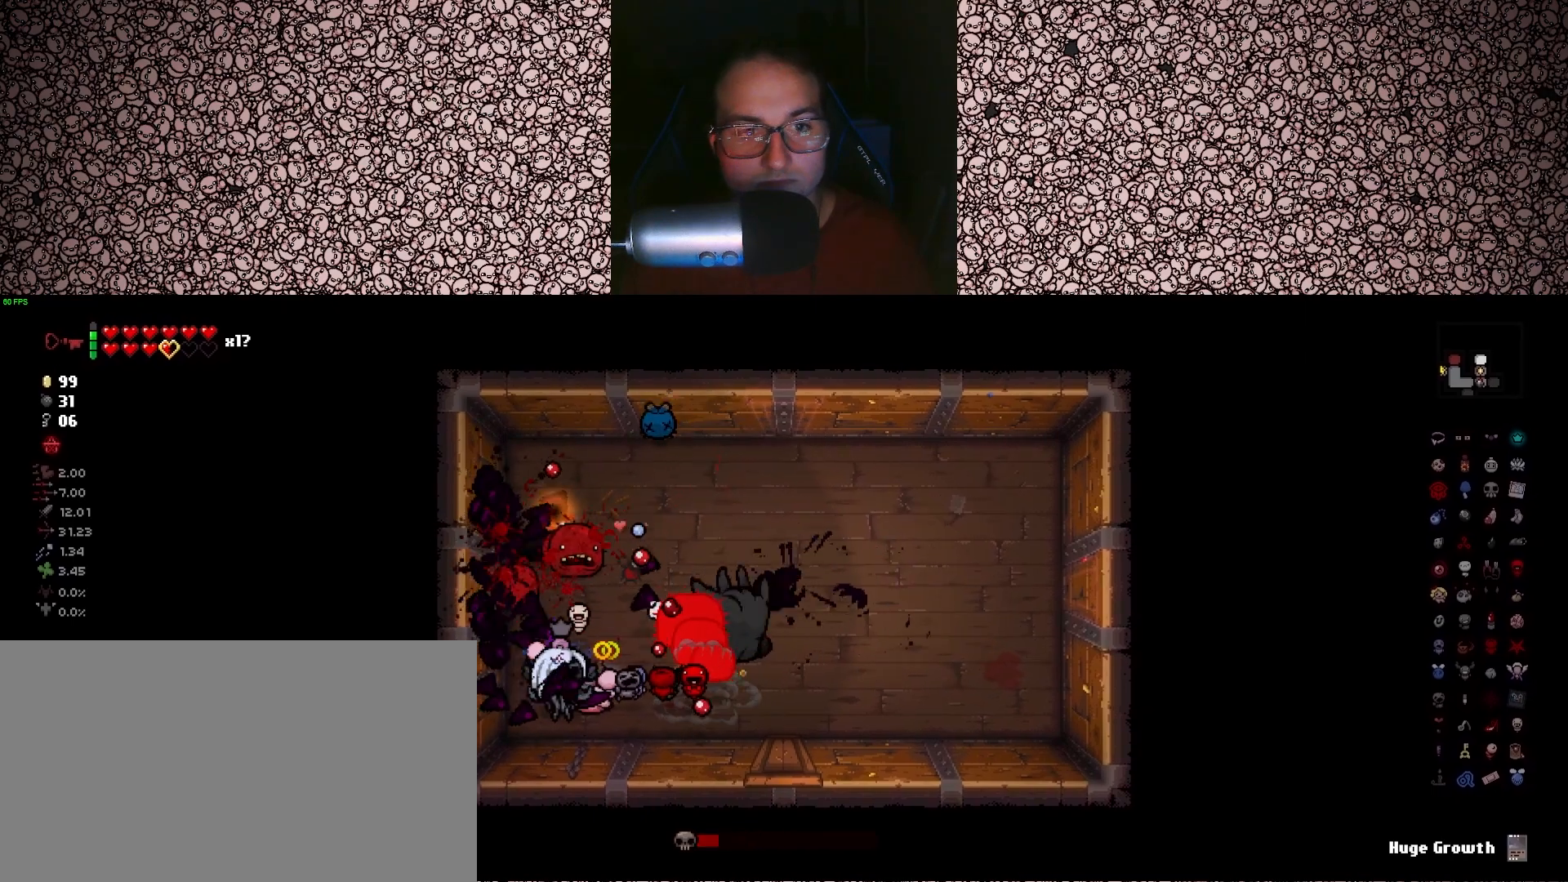
{"keys": ["right", "up"], "events": [[133, "right", "down"], [183, "down", "up"], [183, "left", "up"], [383, "up", "down"]]}
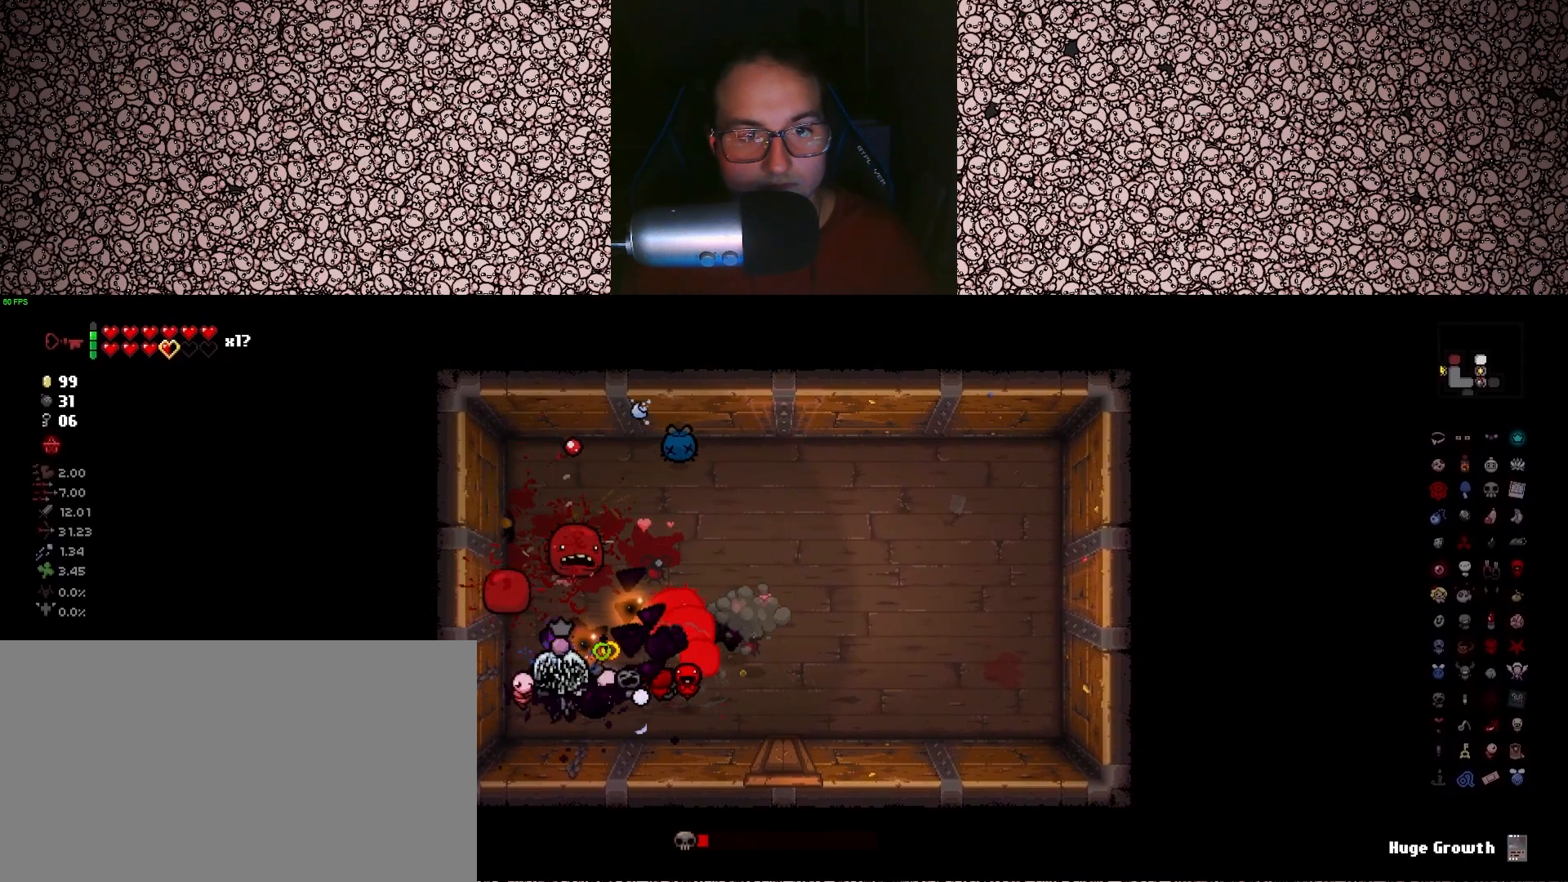
{"keys": ["left"], "events": [[16, "right", "up"], [166, "left", "down"], [366, "up", "up"]]}
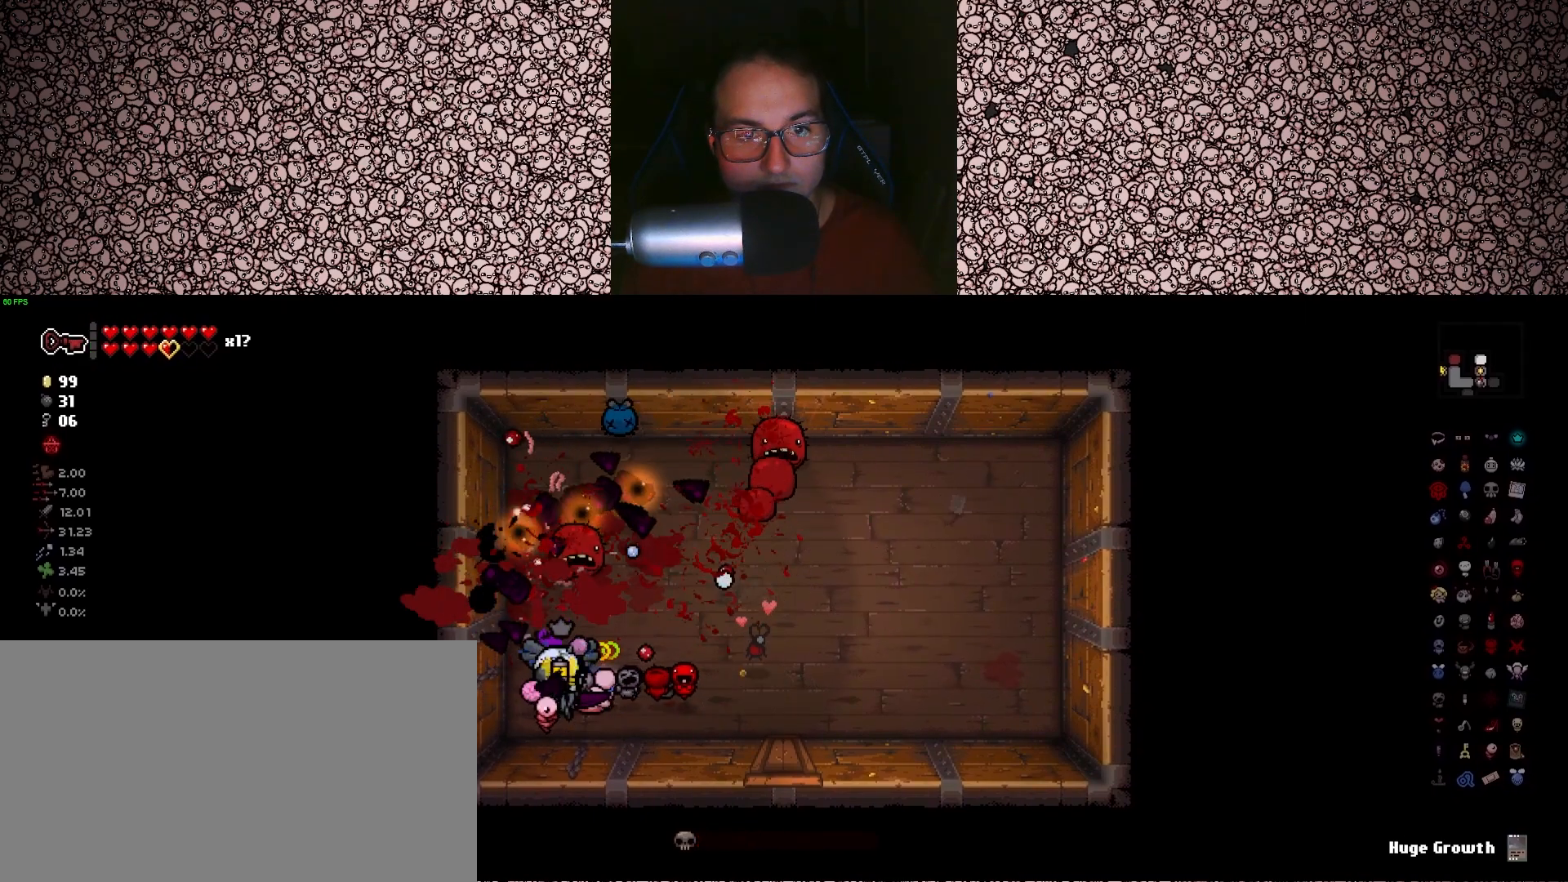
{"keys": ["right"], "events": [[100, "down", "down"], [283, "right", "down"], [383, "left", "up"], [500, "down", "up"]]}
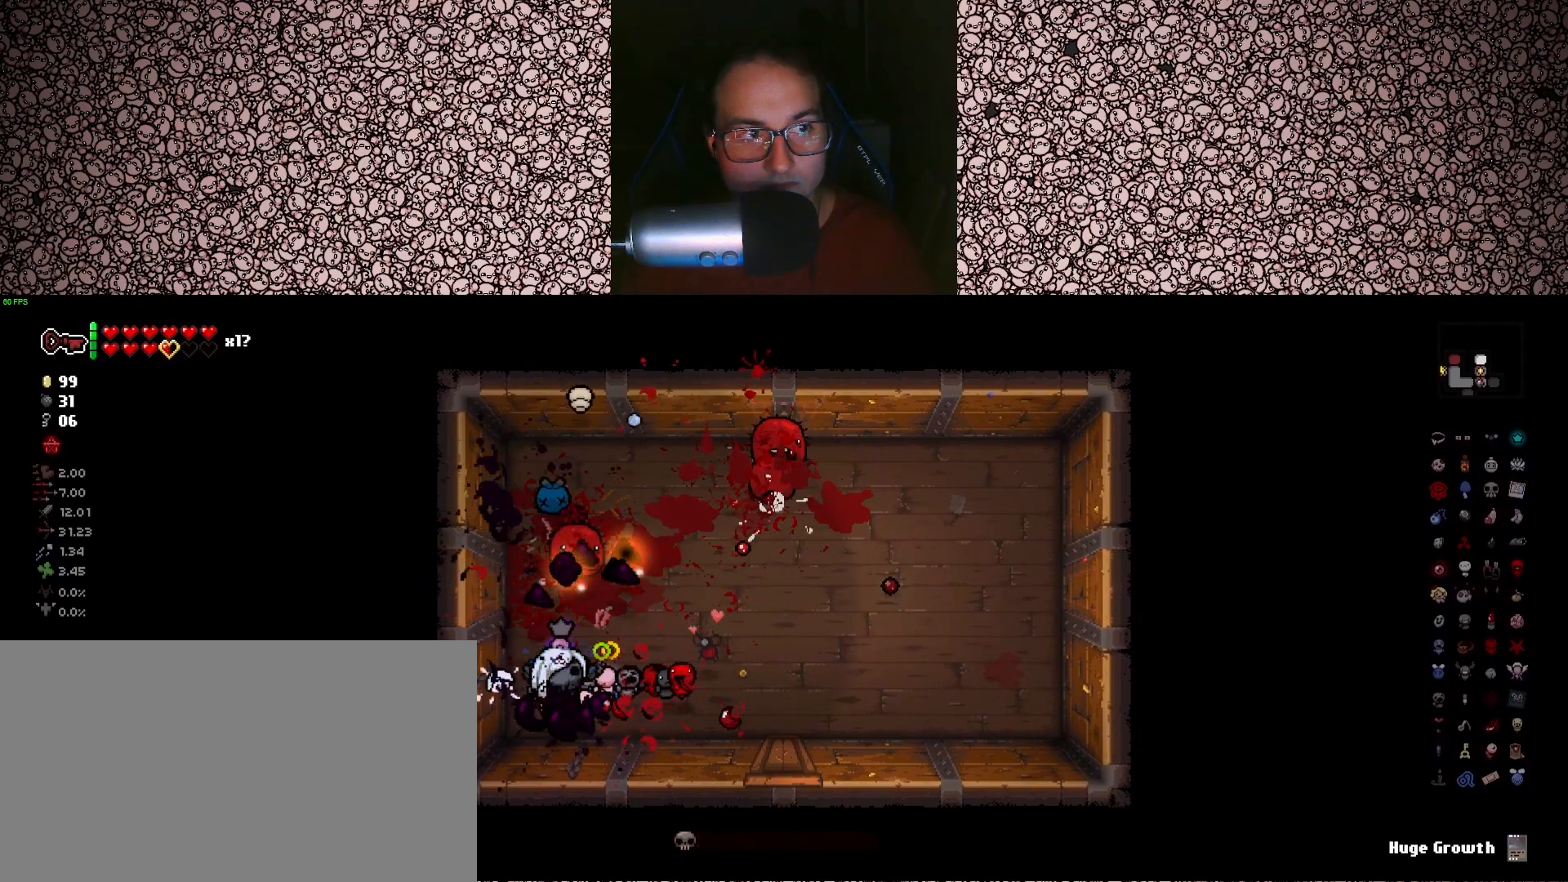
{"keys": ["up"], "events": [[250, "up", "down"], [433, "right", "up"]]}
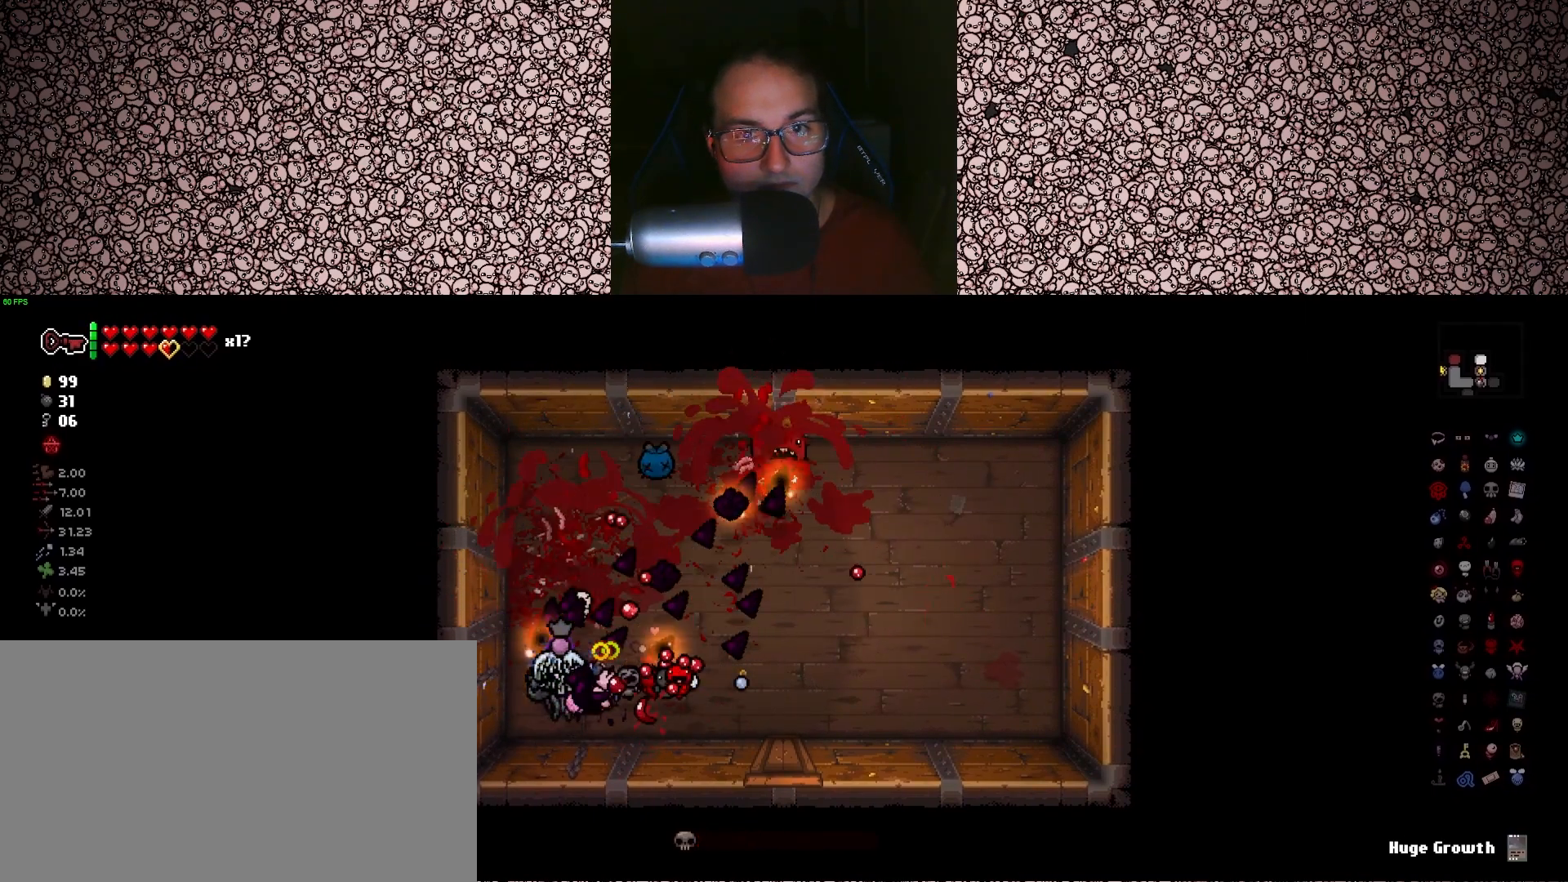
{"keys": ["down", "left"], "events": [[66, "left", "down"], [233, "up", "up"], [483, "down", "down"]]}
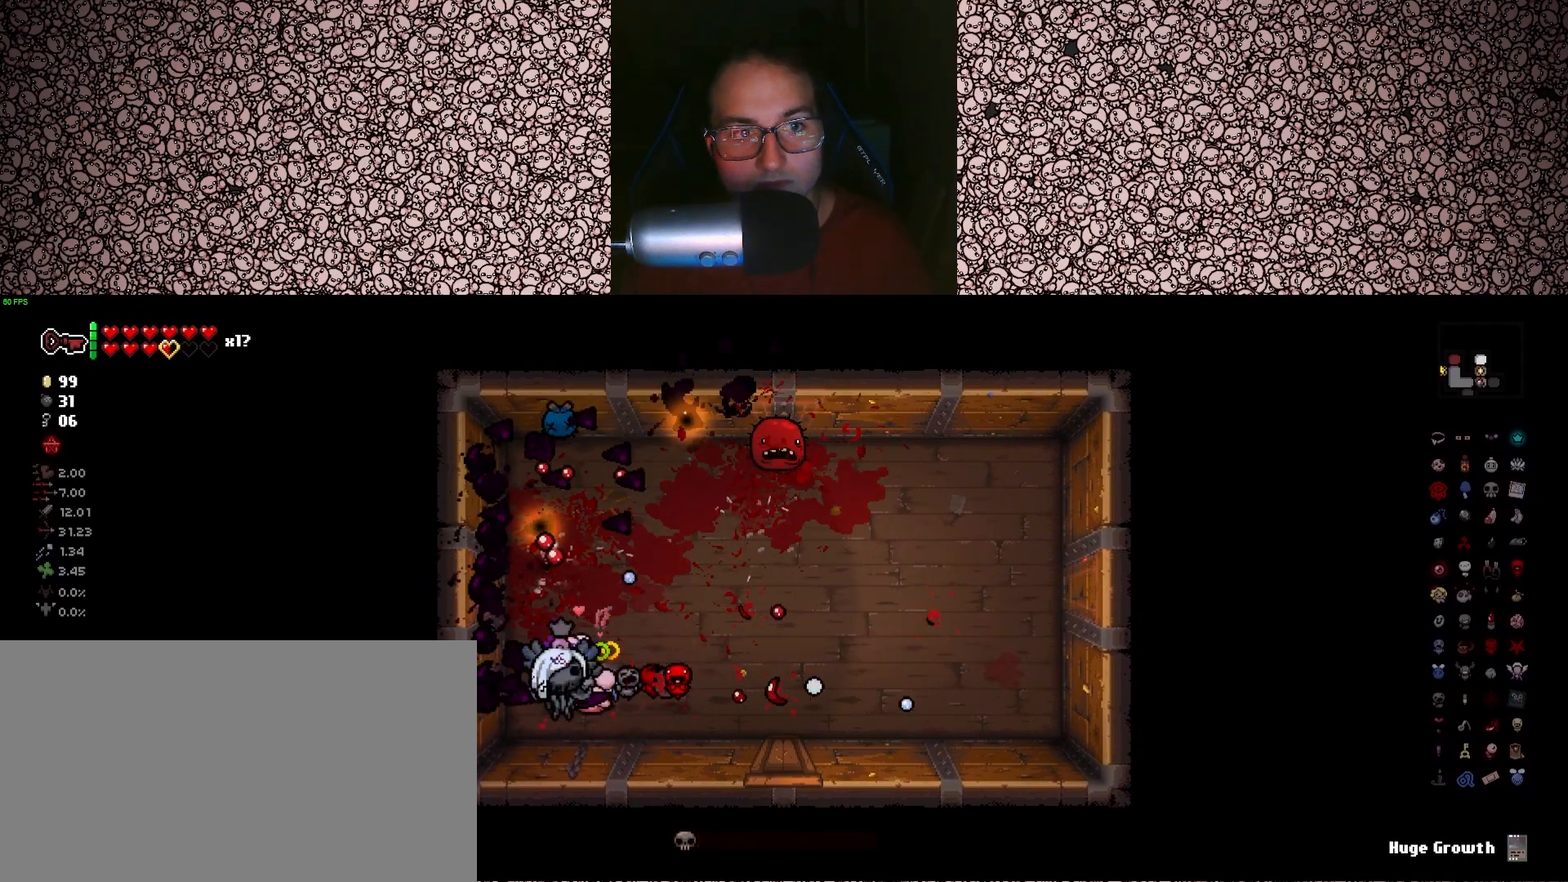
{"keys": ["right"], "events": [[150, "left", "up"], [166, "right", "down"], [366, "down", "up"]]}
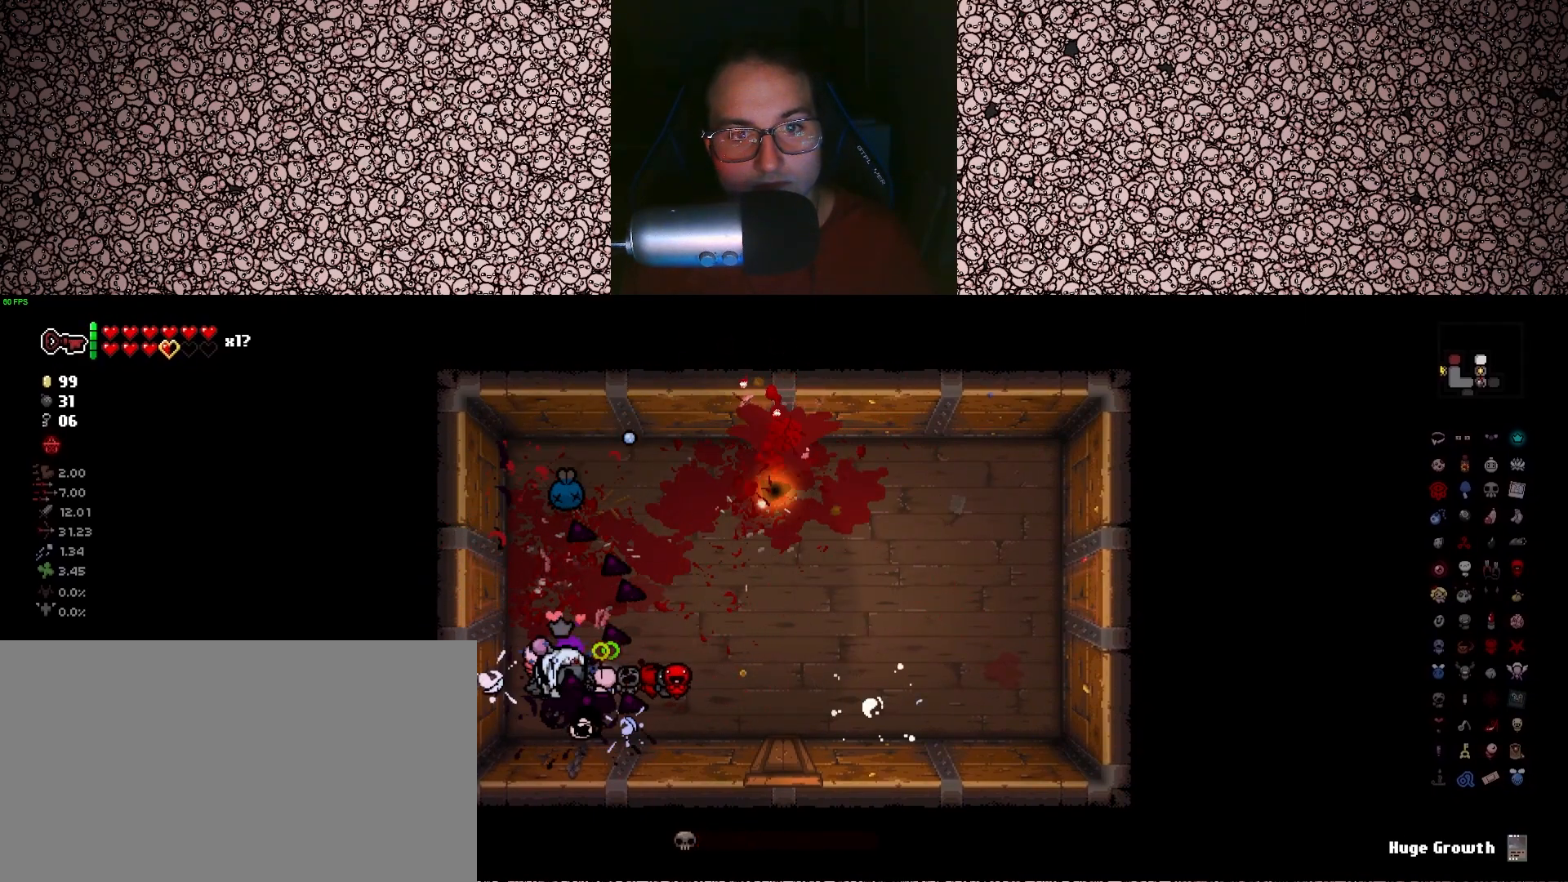
{"keys": [], "events": [[300, "right", "up"]]}
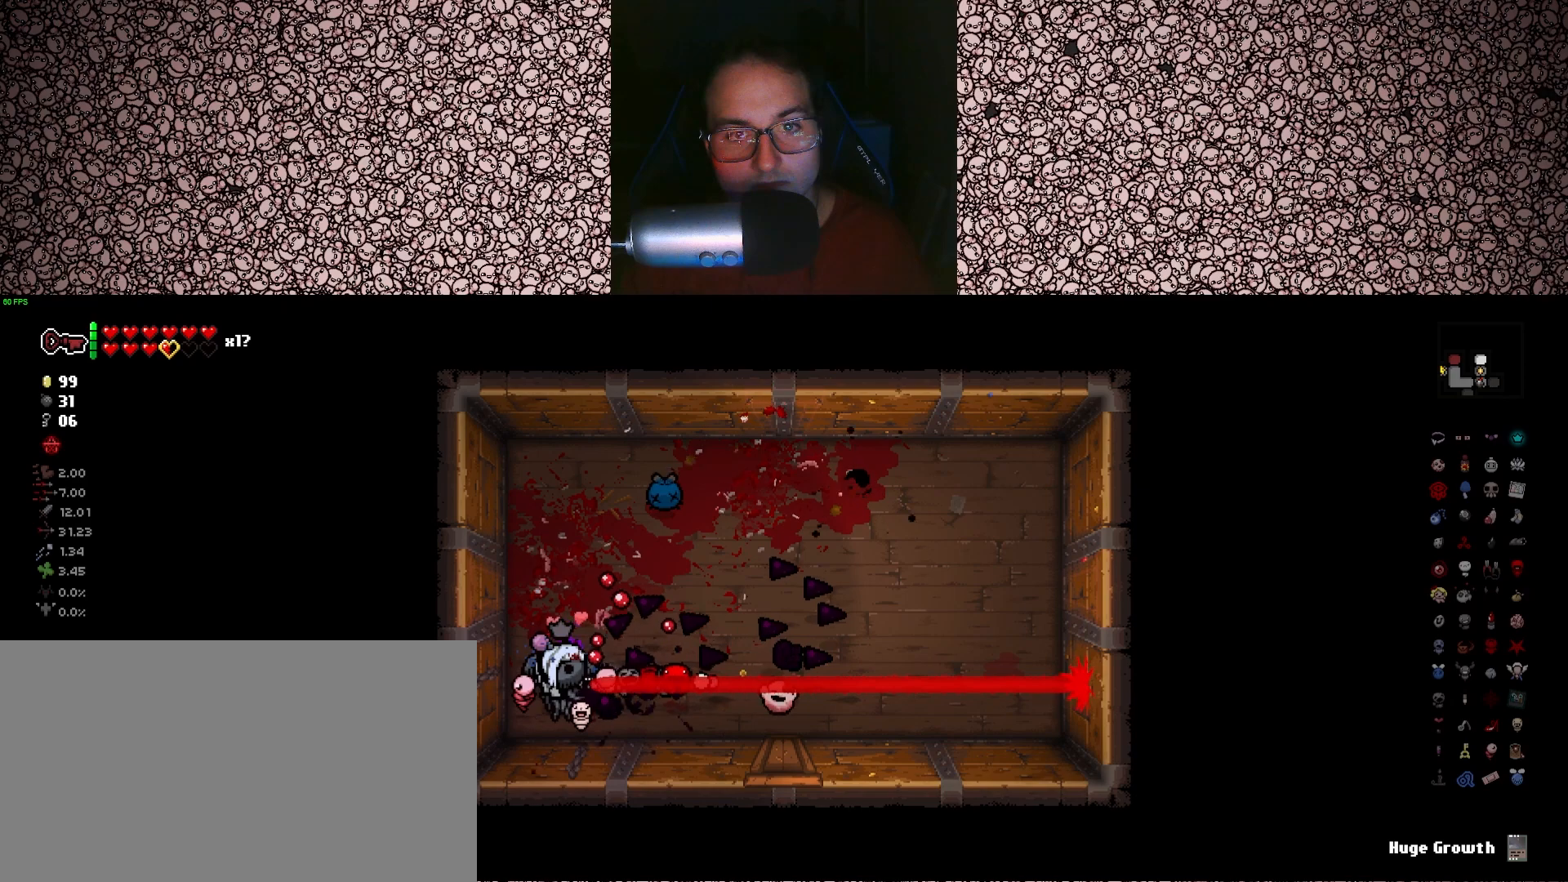
{"keys": ["d", "w"], "events": [[83, "d", "down"], [300, "w", "down"]]}
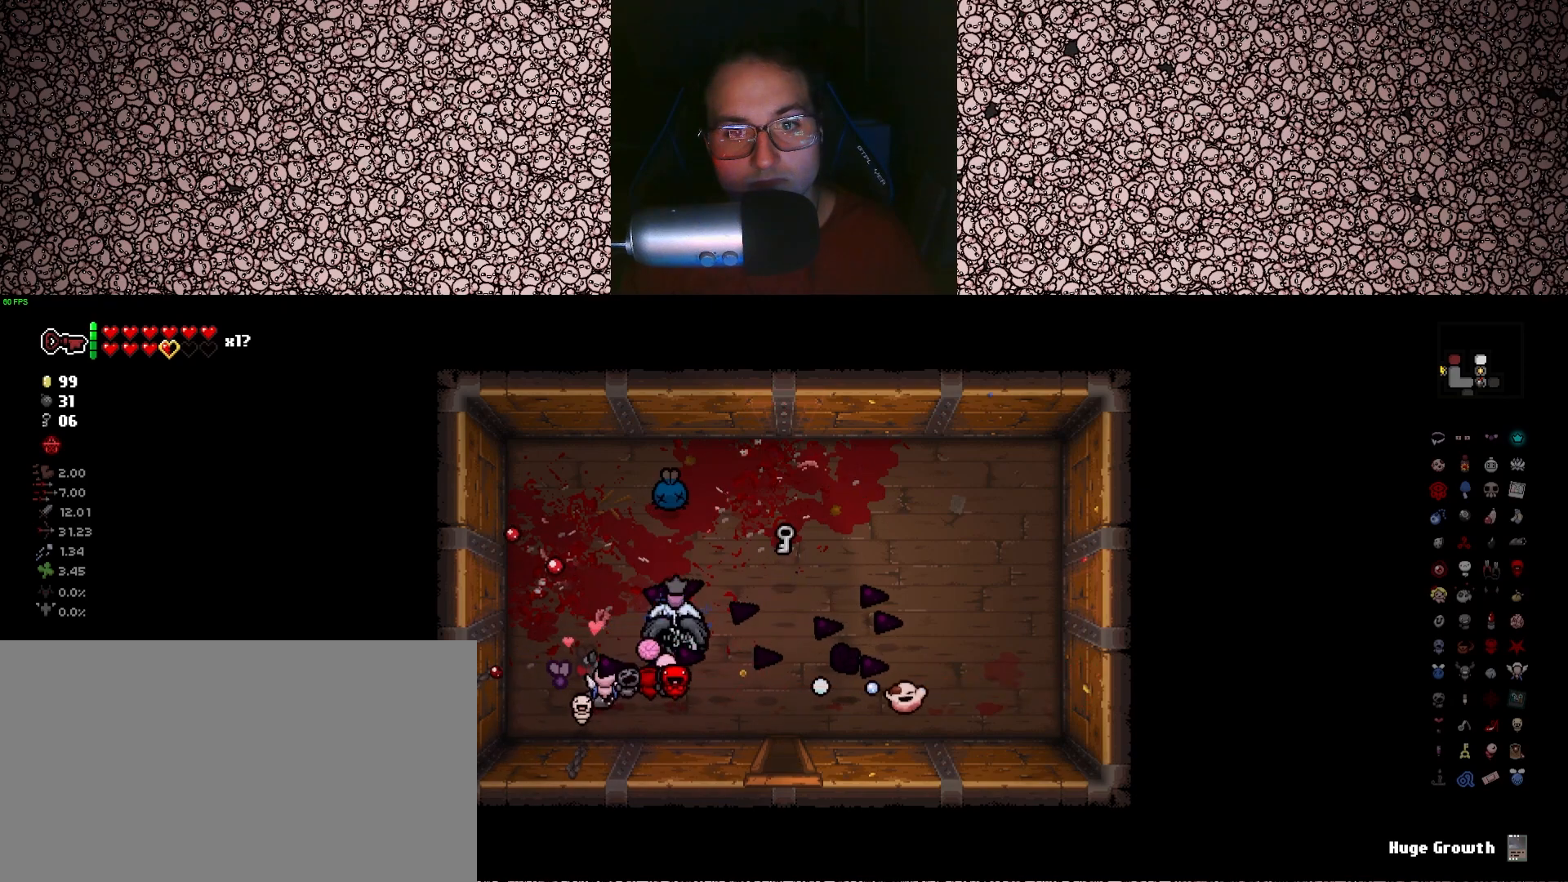
{"keys": [], "events": [[283, "w", "up"], [316, "d", "up"]]}
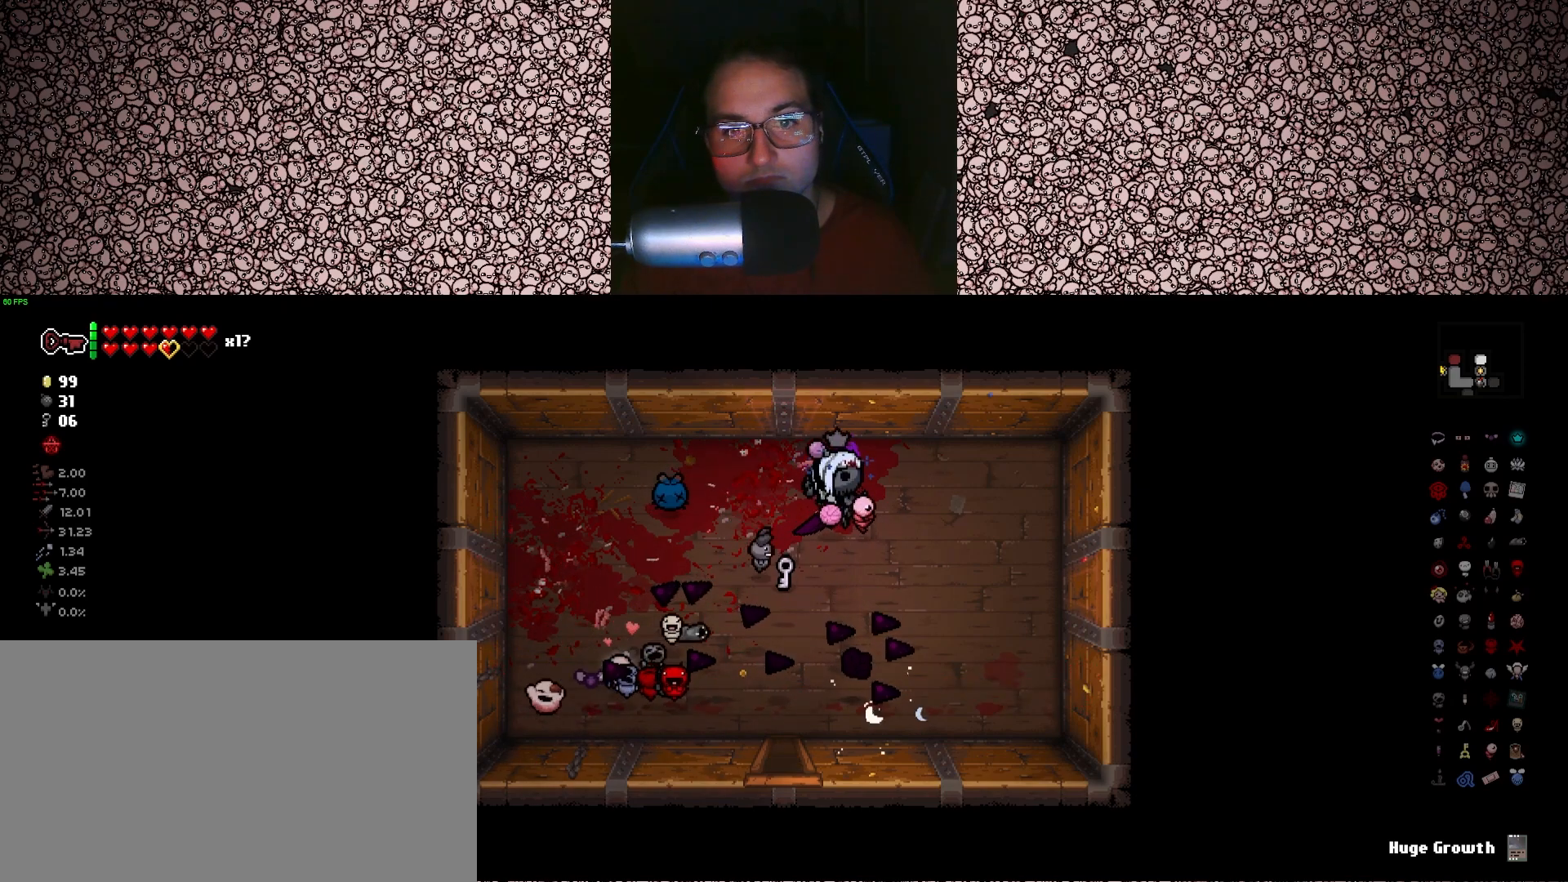
{"keys": [], "events": [[16, "s", "down"], [33, "a", "down"], [283, "s", "up"], [300, "a", "up"]]}
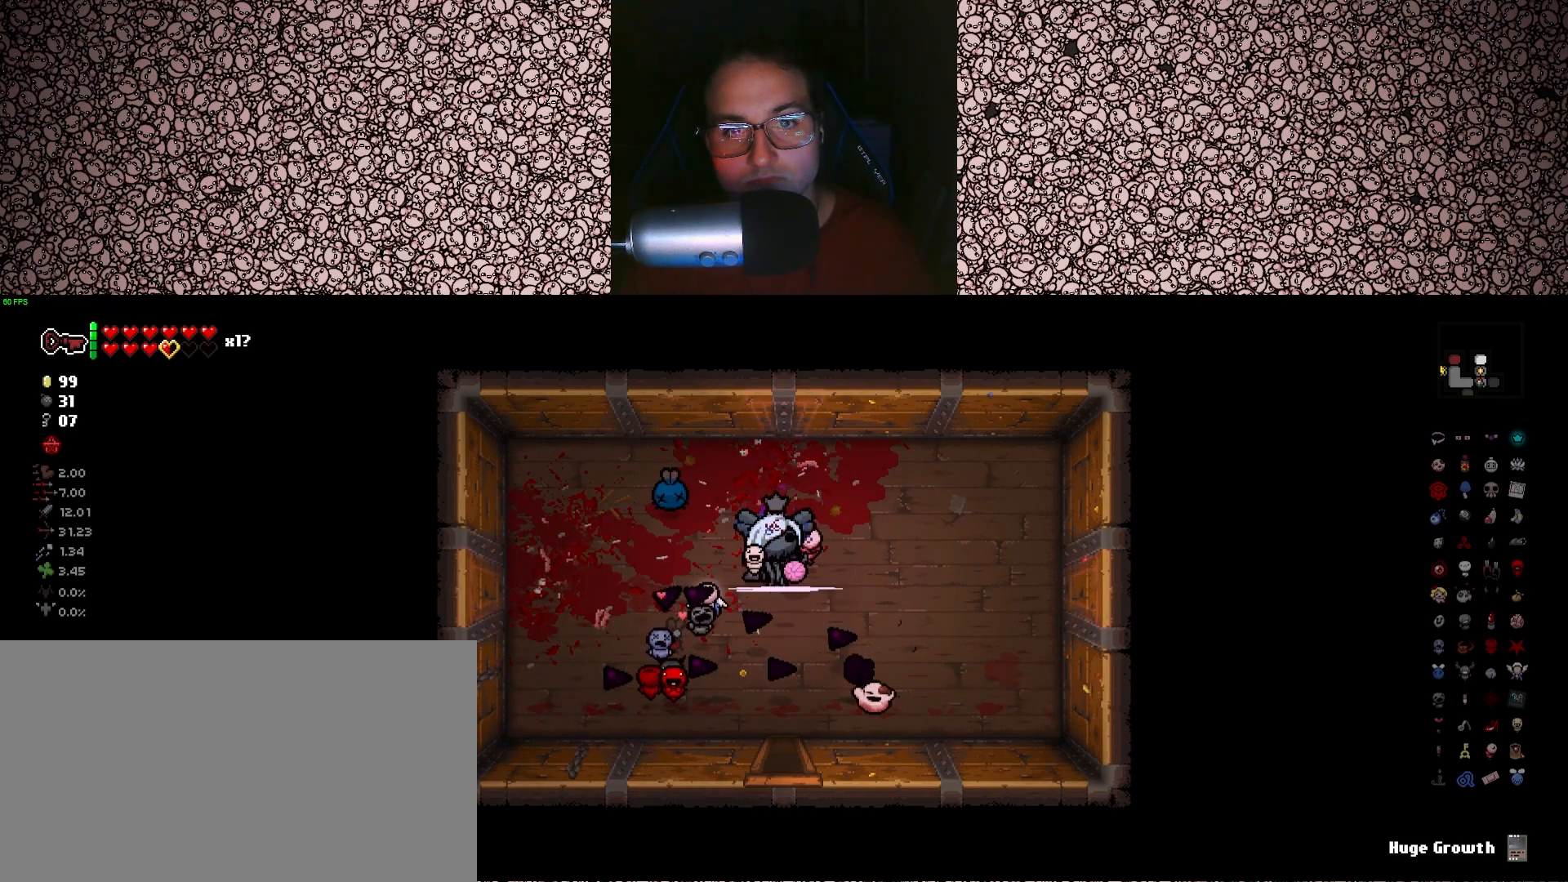
{"keys": ["w"], "events": [[216, "w", "down"]]}